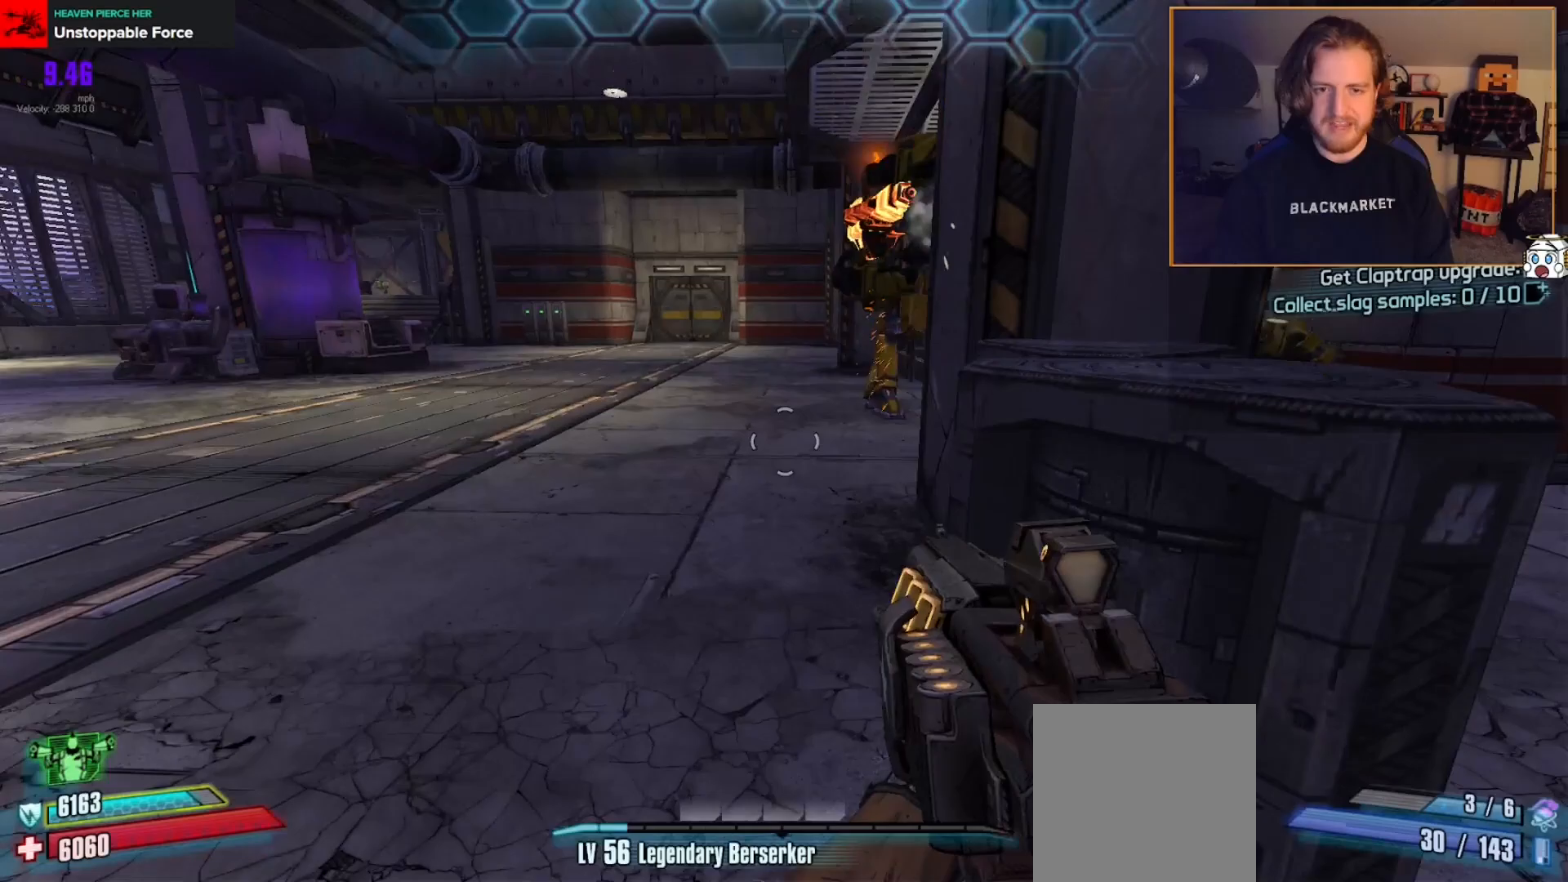
Gameplay with a controller (Xbox layout); each line is a JSON object with the inputs held at the frame after it. "events" lists button and stick changes between this image and that frame as [ms after this image, input, new state], when the widget could be followed in between.
{"buttons": [], "left_stick": "center", "right_stick": "center", "events": [[17, "left_stick", "center"], [100, "left_stick", "right"], [167, "right_stick", "center"], [367, "left_stick", "up-right"], [483, "left_stick", "center"]]}
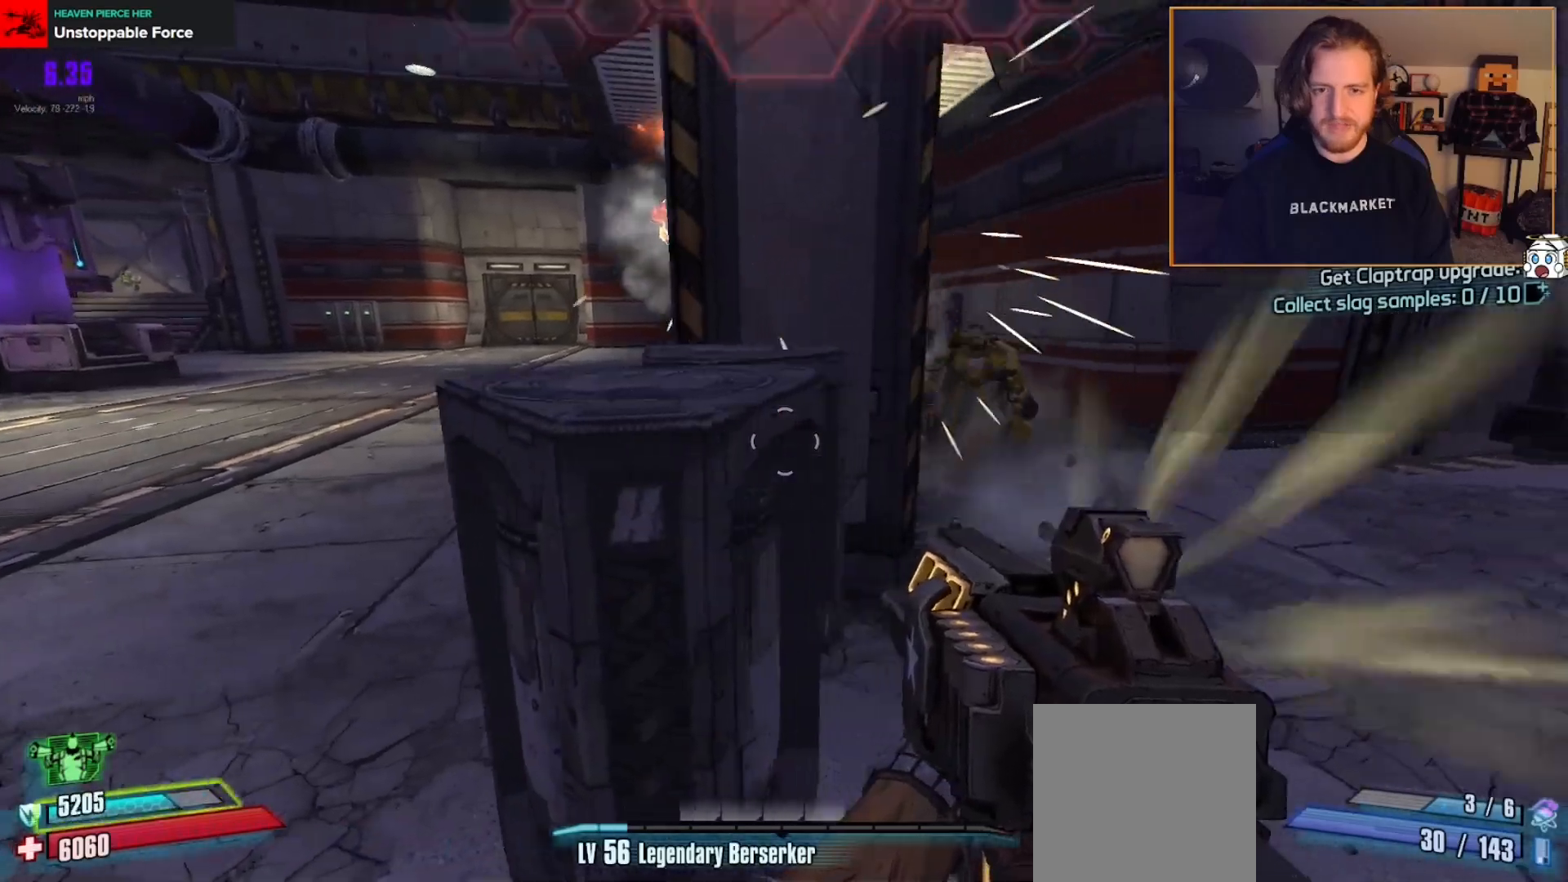
{"buttons": ["DPAD_LEFT"], "left_stick": "center", "right_stick": "center", "events": [[83, "left_stick", "down-left"], [367, "left_stick", "center"], [450, "DPAD_LEFT", "down"]]}
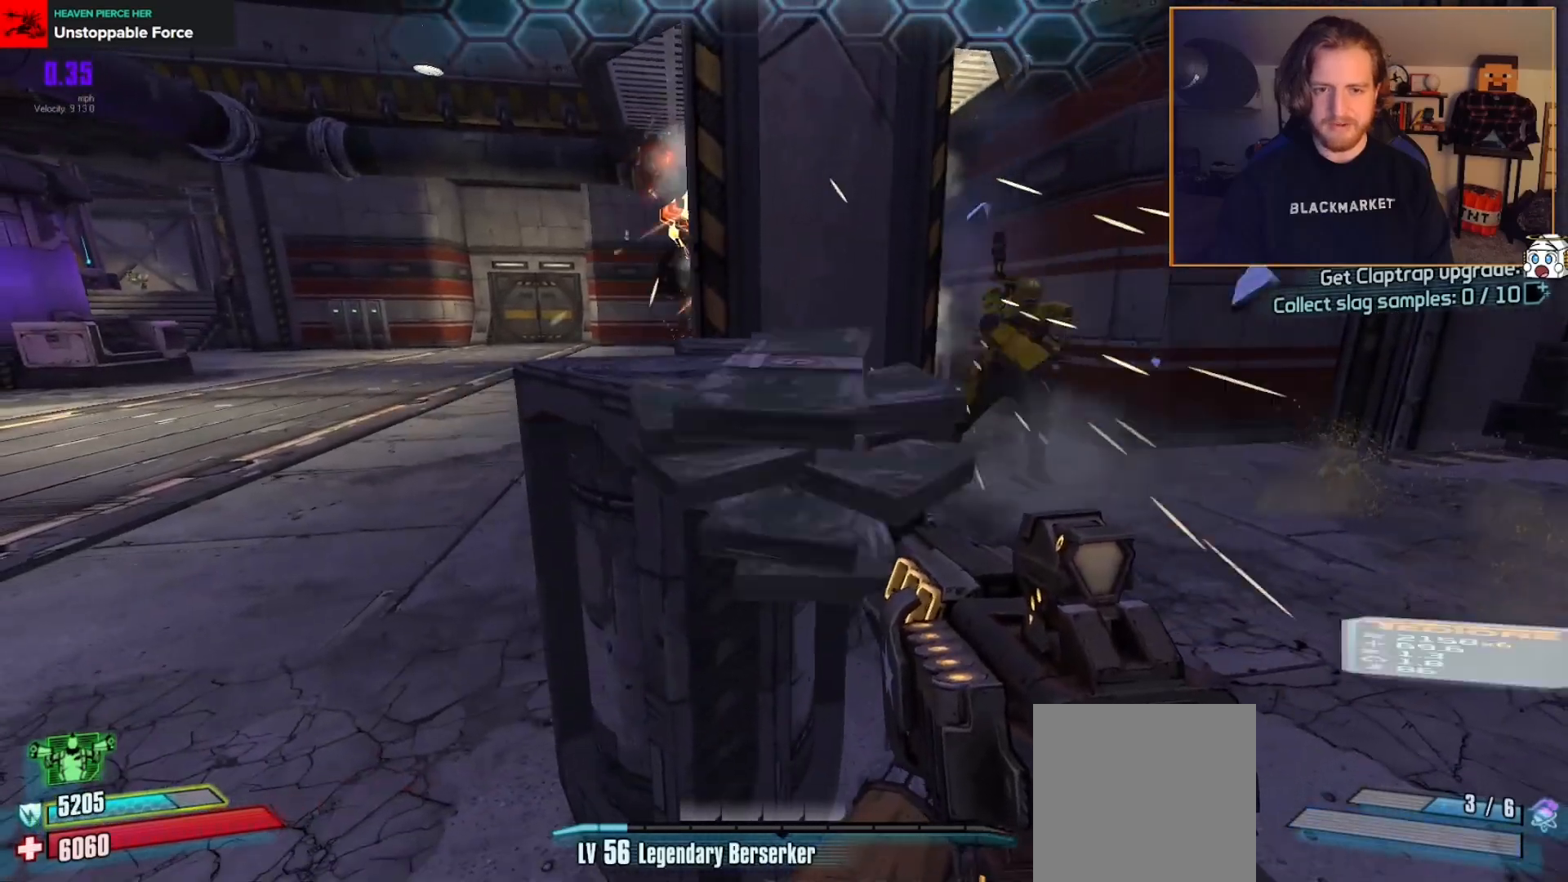
{"buttons": [], "left_stick": "center", "right_stick": "center", "events": [[17, "DPAD_LEFT", "up"], [100, "left_stick", "down"], [283, "left_stick", "center"]]}
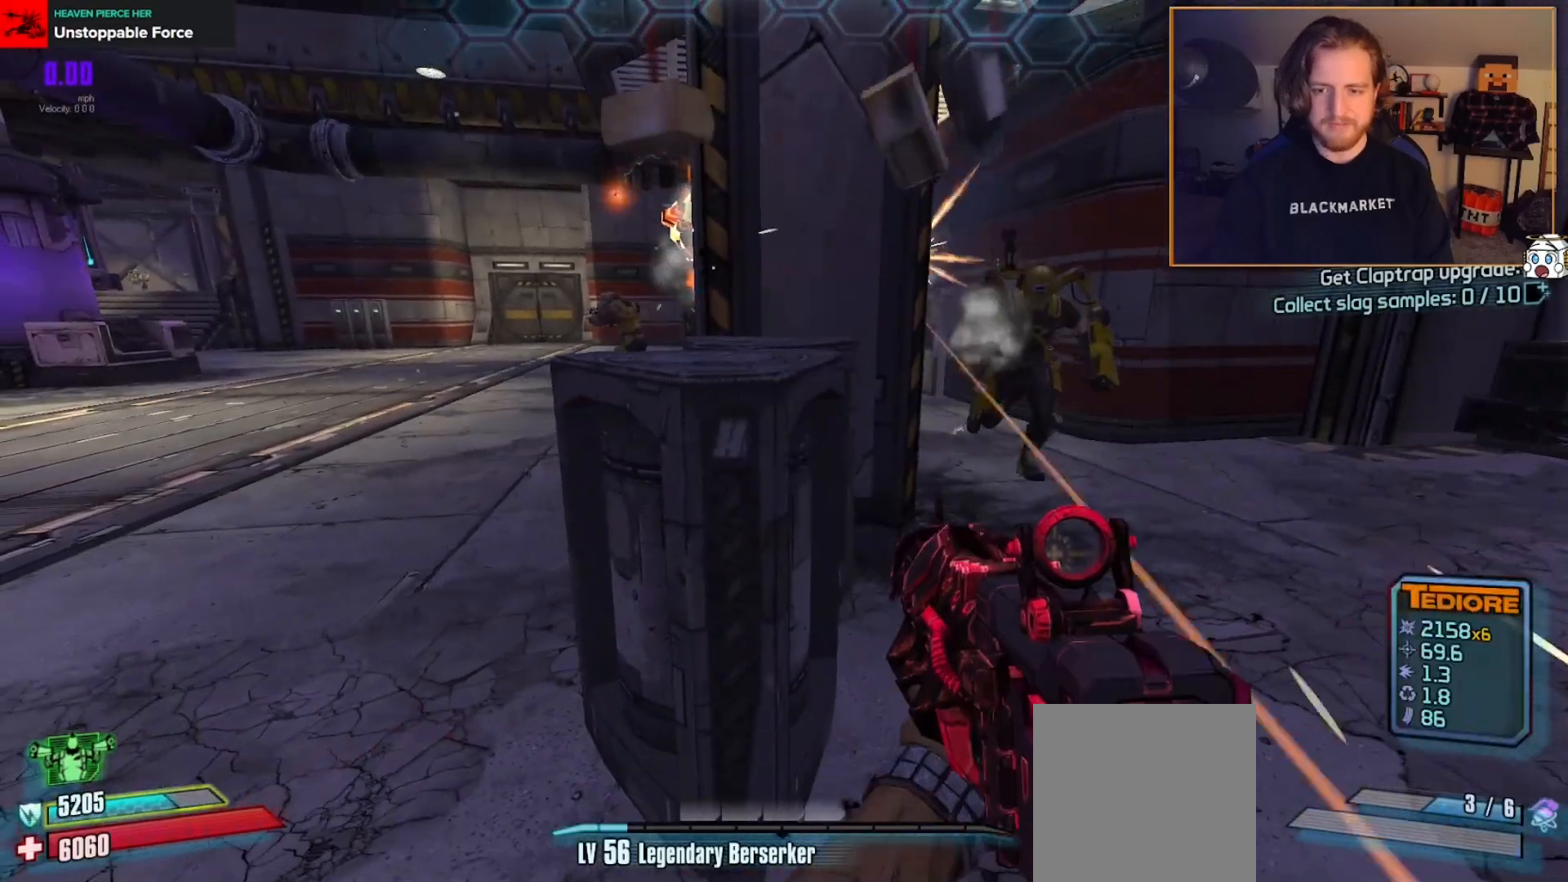
{"buttons": [], "left_stick": "center", "right_stick": "center", "events": [[83, "right_stick", "up"], [183, "right_stick", "center"]]}
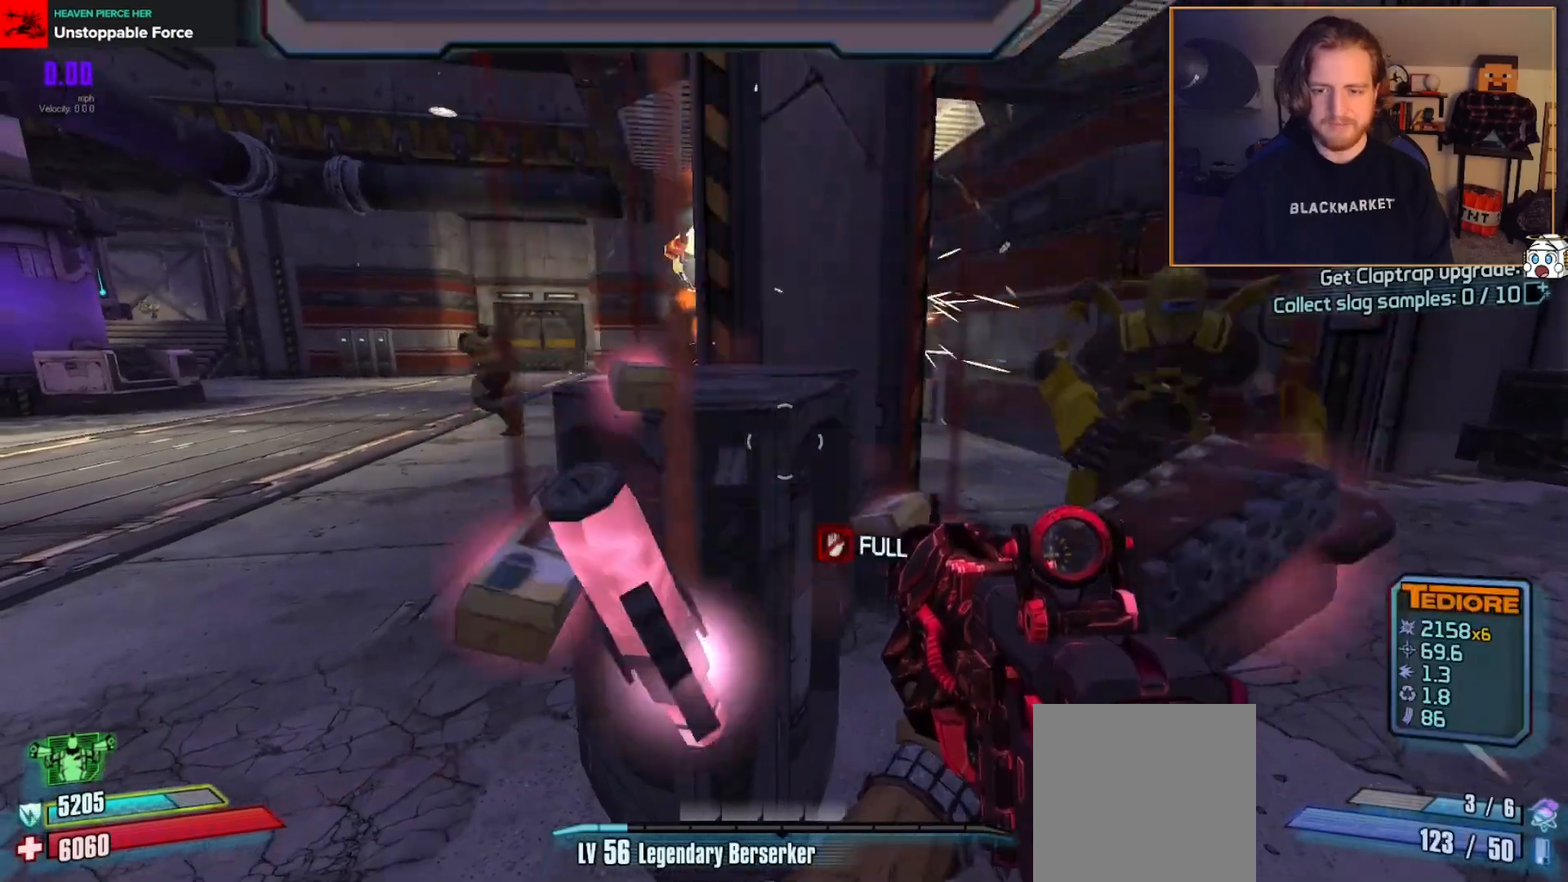
{"buttons": [], "left_stick": "down-left", "right_stick": "center", "events": [[67, "right_stick", "up"], [133, "L1", "down"], [133, "left_stick", "down-left"], [200, "L1", "up"], [217, "right_stick", "up-left"], [317, "right_stick", "center"]]}
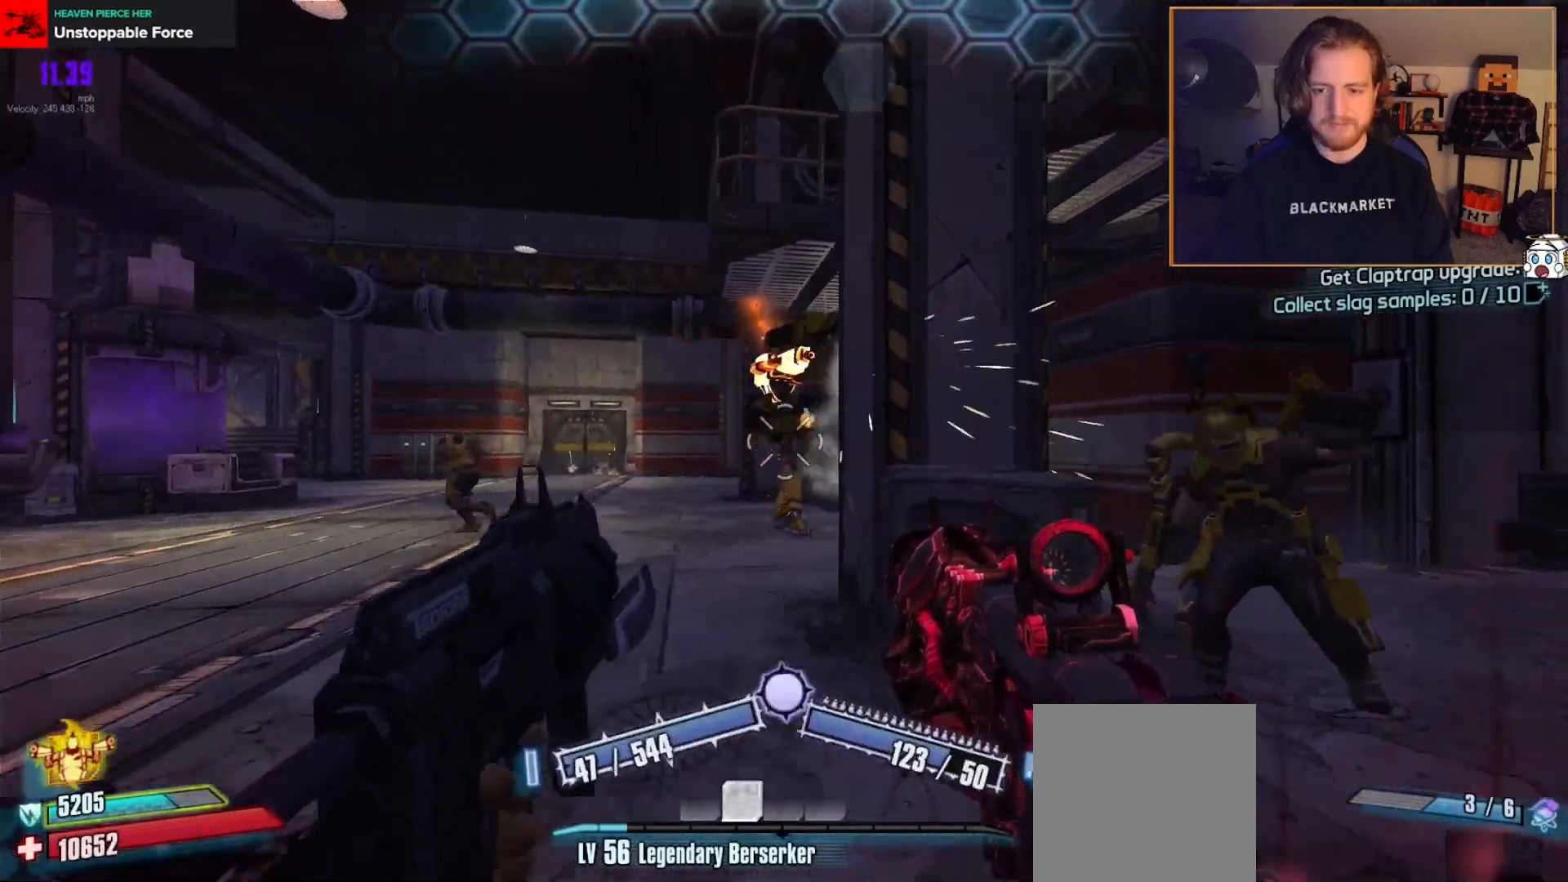
{"buttons": ["X"], "left_stick": "left", "right_stick": "center", "events": [[183, "right_stick", "right"], [217, "left_stick", "left"], [383, "right_stick", "center"], [433, "X", "down"]]}
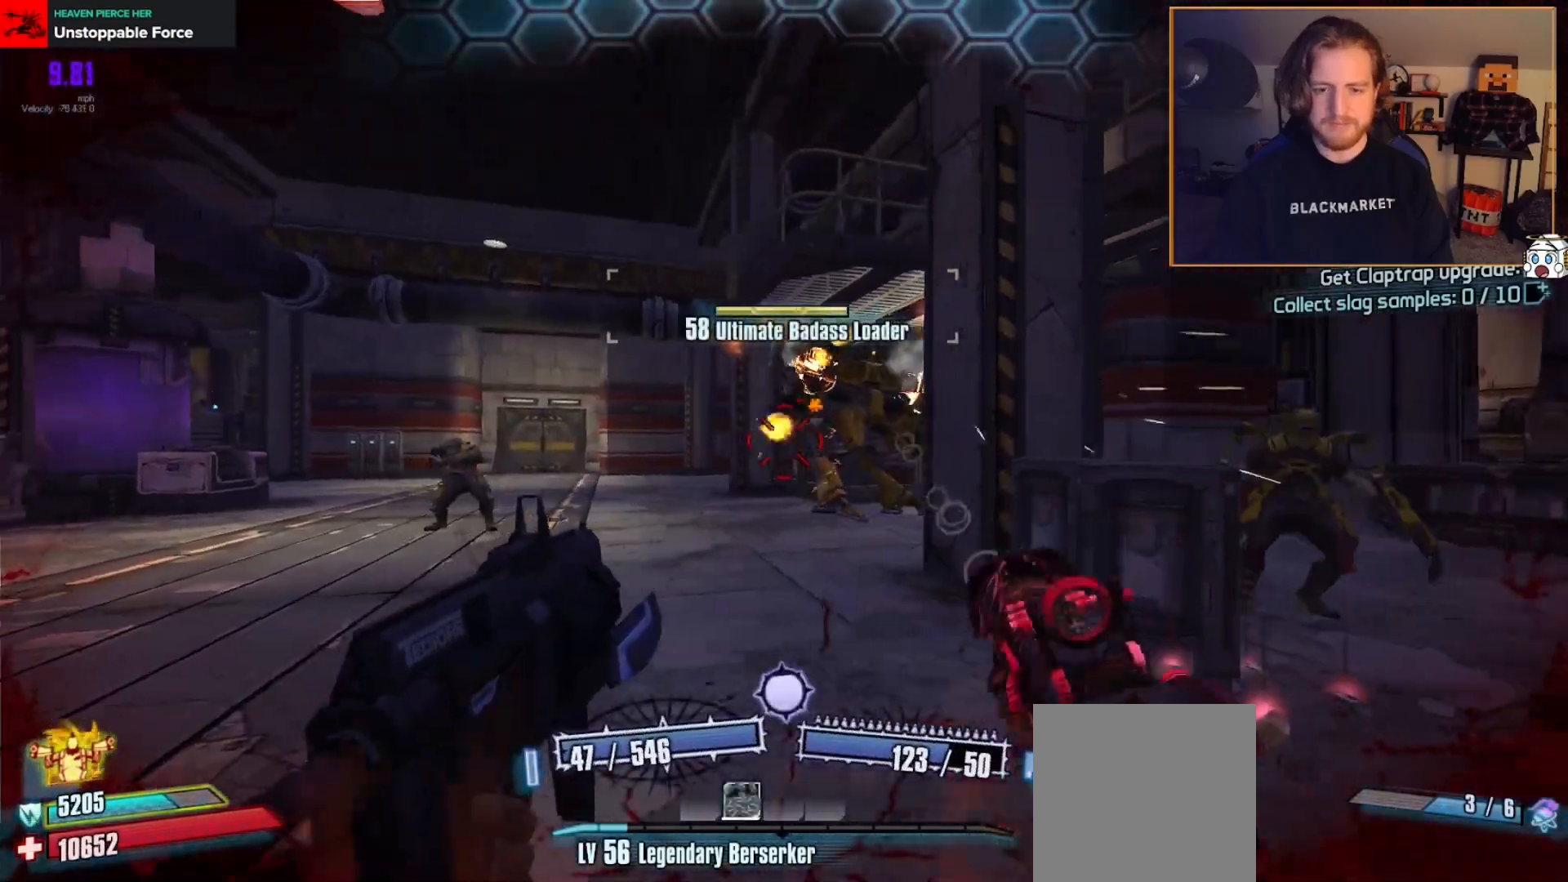
{"buttons": [], "left_stick": "down", "right_stick": "center", "events": [[50, "X", "up"], [167, "right_stick", "right"], [283, "left_stick", "down-left"], [283, "right_stick", "center"], [467, "left_stick", "down"]]}
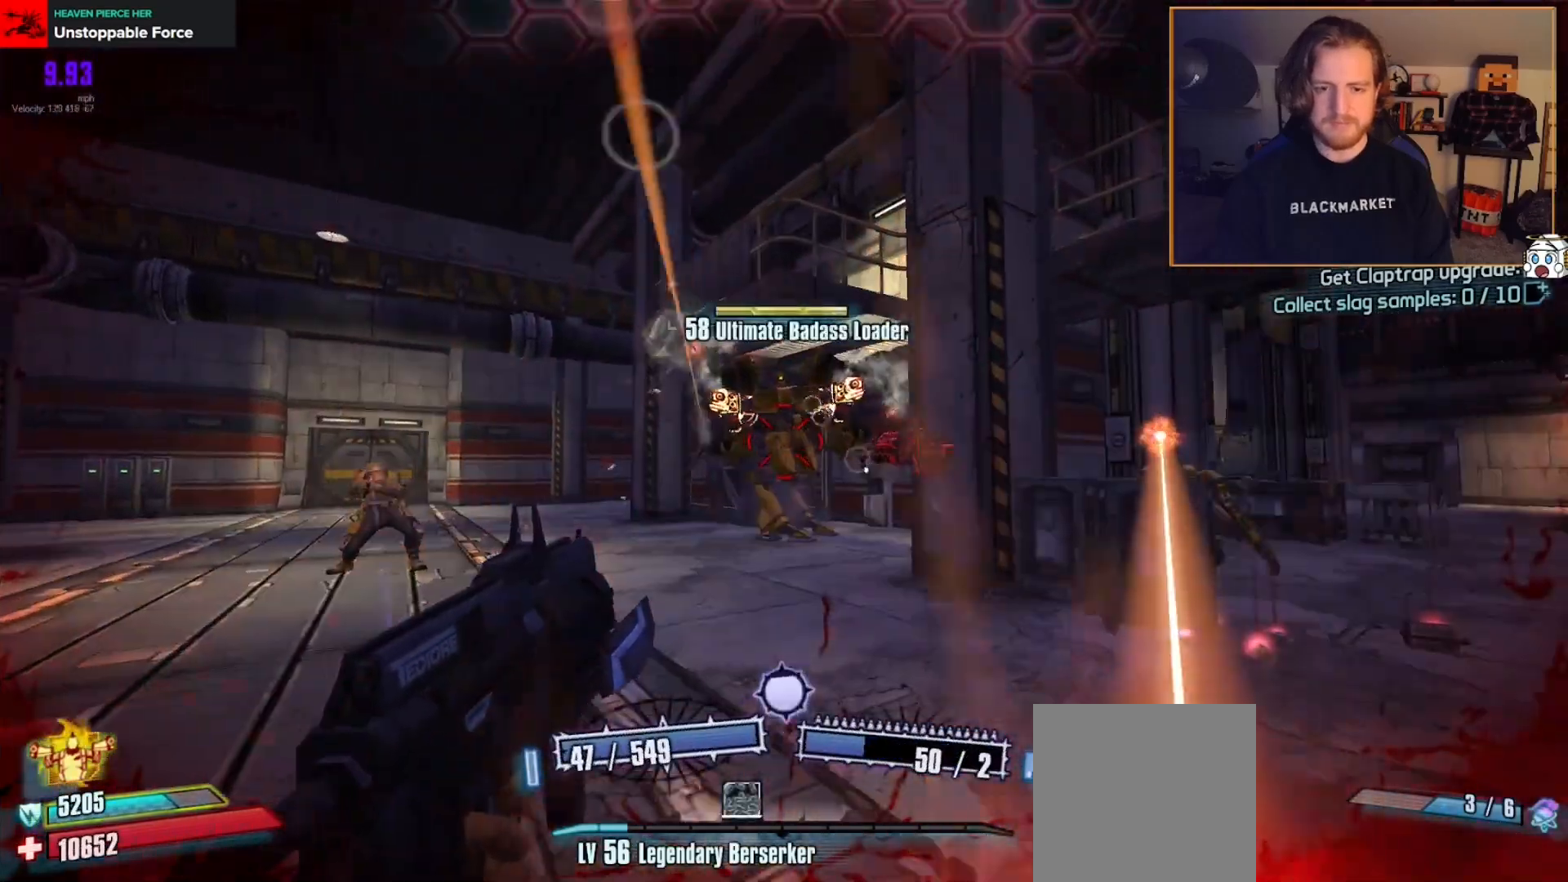
{"buttons": [], "left_stick": "up-left", "right_stick": "right", "events": [[117, "Y", "down"], [200, "left_stick", "down-left"], [217, "Y", "up"], [400, "left_stick", "up-left"], [450, "right_stick", "right"]]}
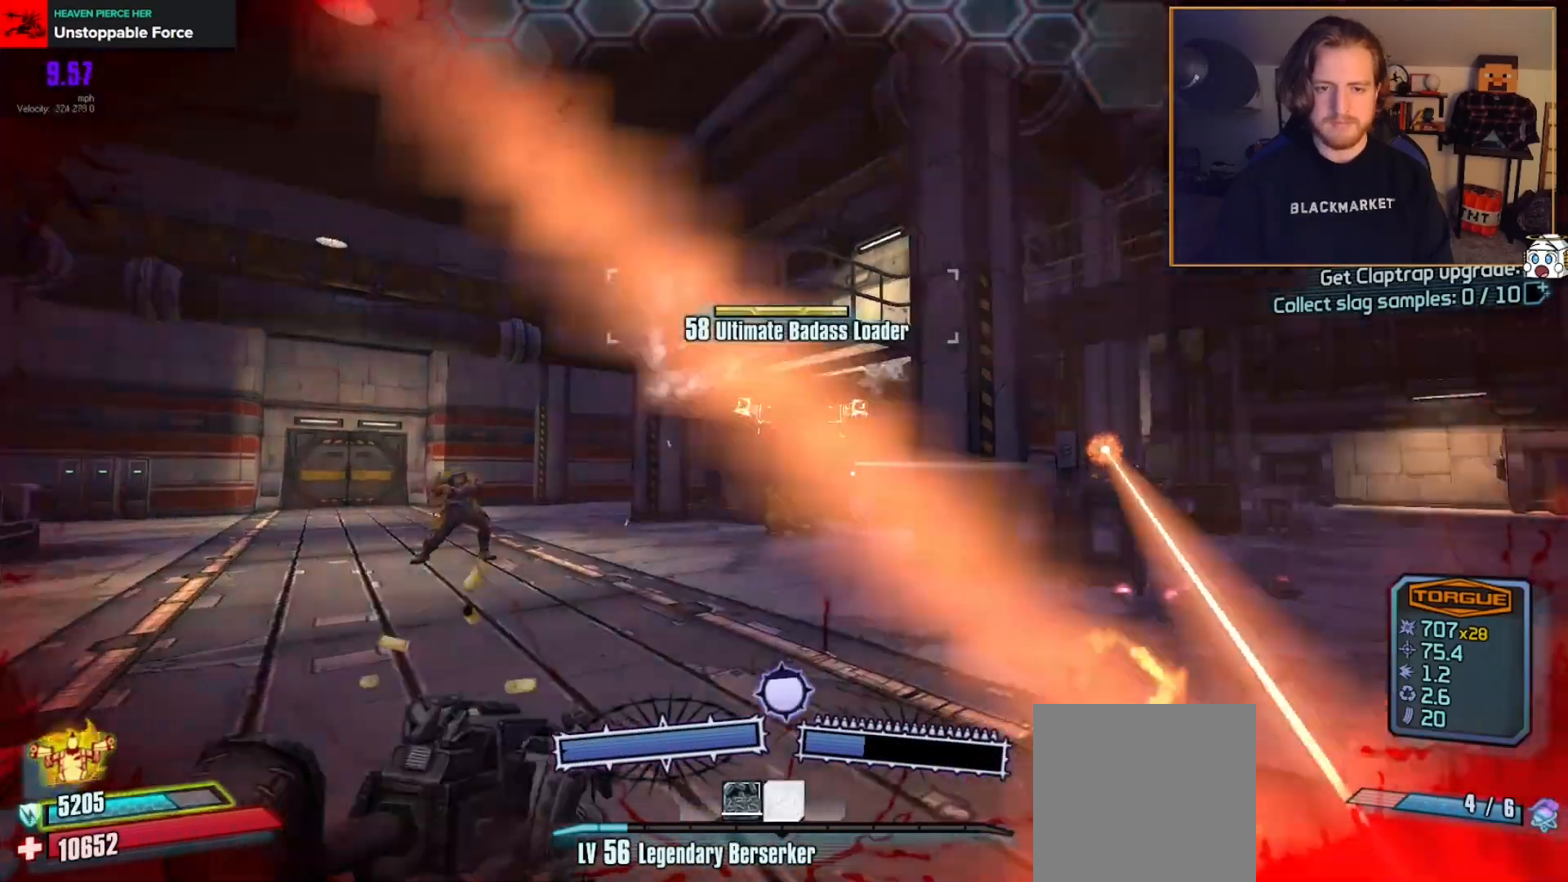
{"buttons": [], "left_stick": "up", "right_stick": "center", "events": [[50, "right_stick", "center"], [250, "left_stick", "up"], [350, "left_stick", "up-right"], [467, "left_stick", "up"]]}
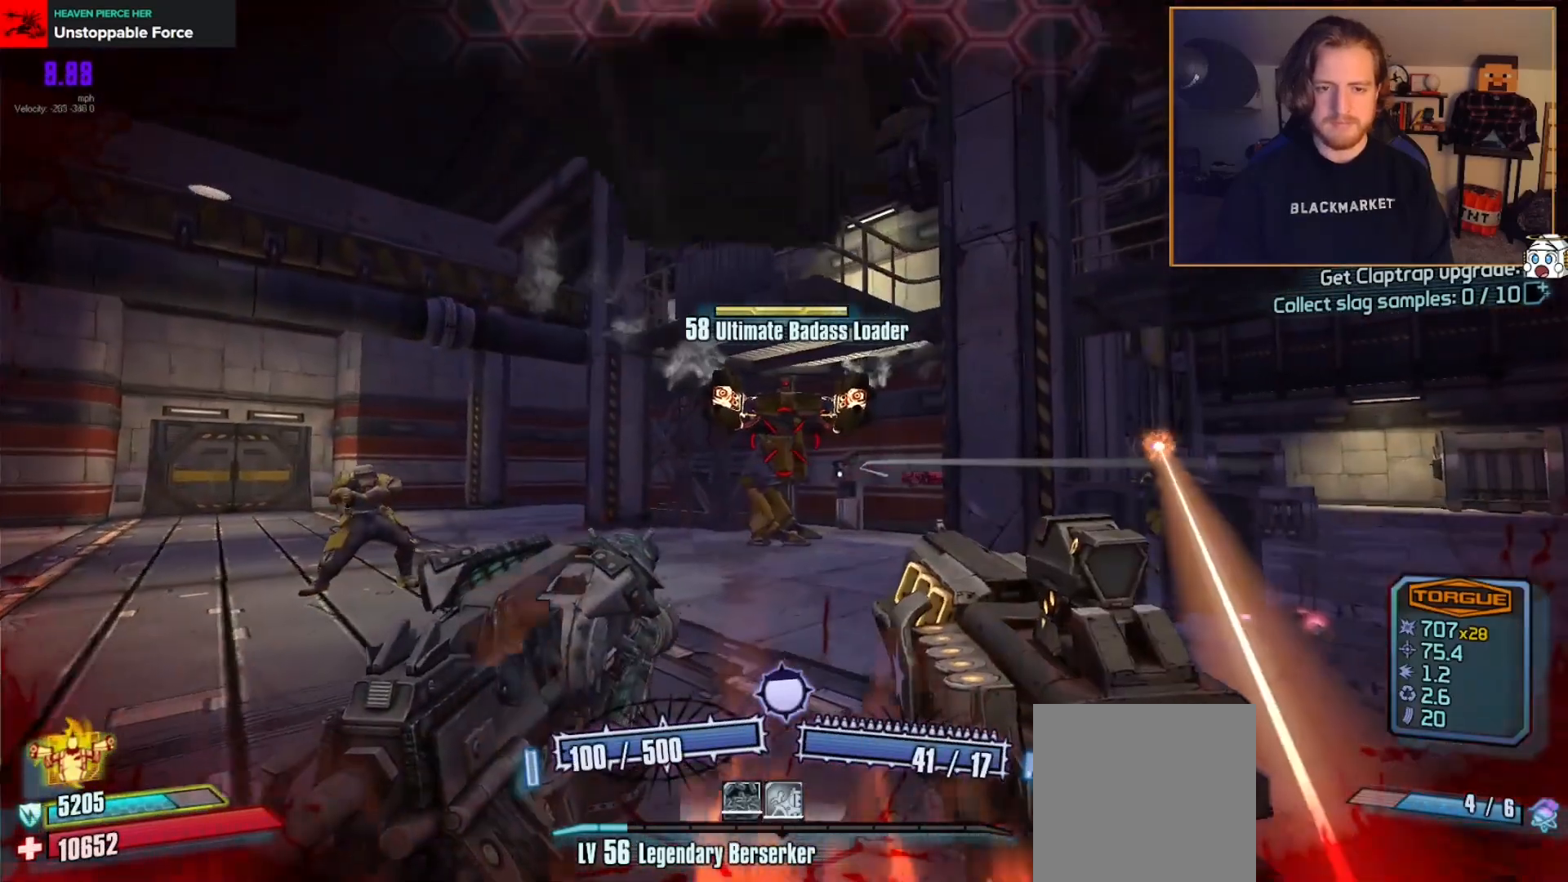
{"buttons": [], "left_stick": "center", "right_stick": "center", "events": [[17, "left_stick", "up-left"], [200, "right_stick", "right"], [367, "left_stick", "down"], [450, "left_stick", "center"], [500, "right_stick", "center"]]}
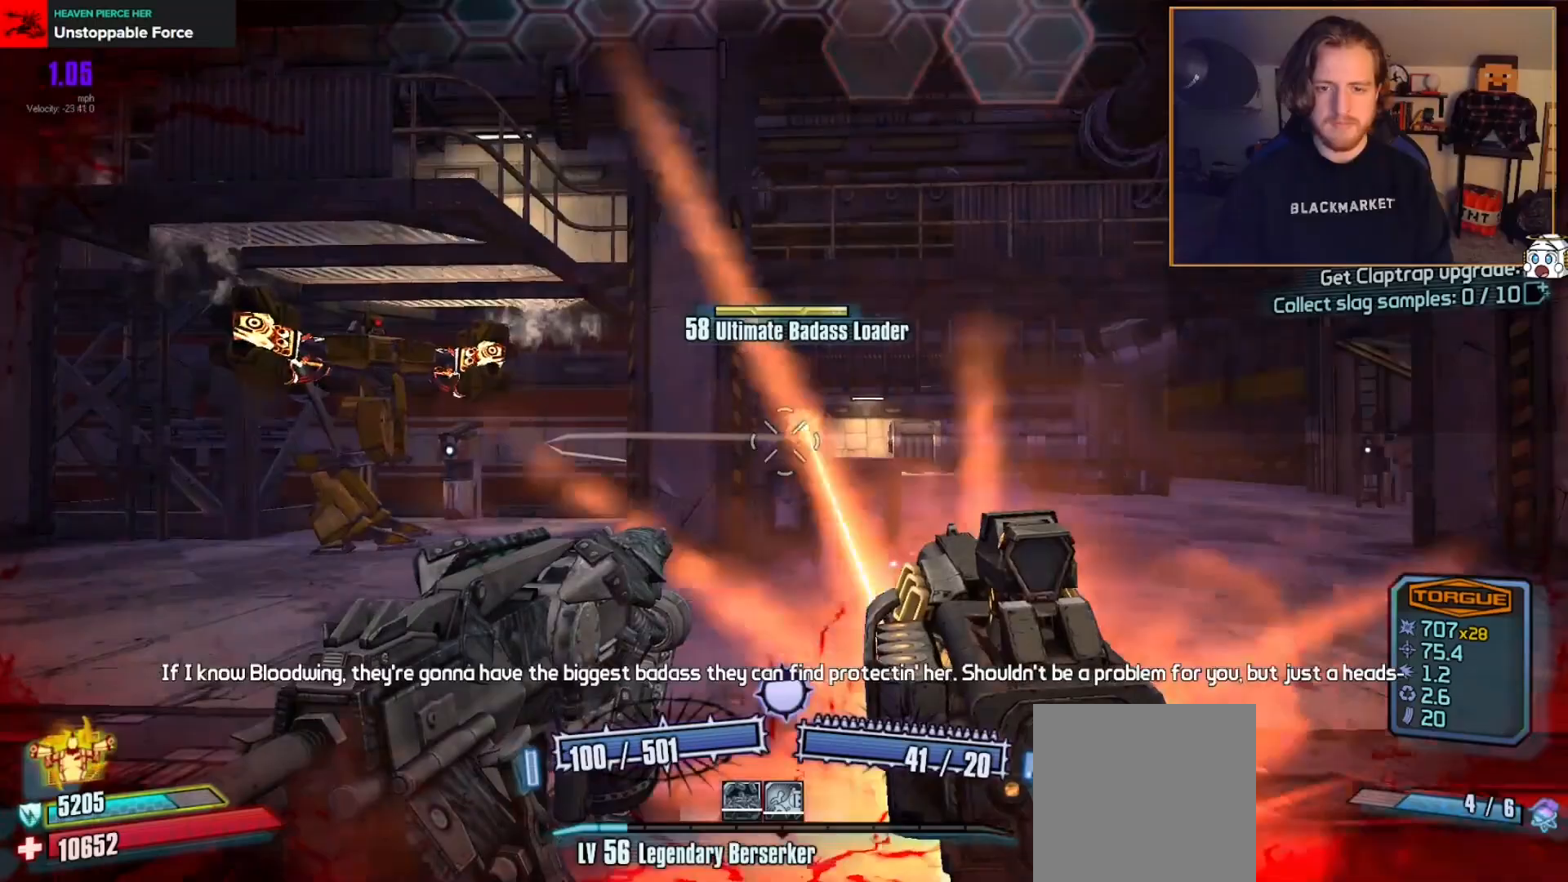
{"buttons": [], "left_stick": "up-right", "right_stick": "center", "events": [[333, "right_stick", "down-right"], [367, "left_stick", "up-right"], [450, "right_stick", "center"]]}
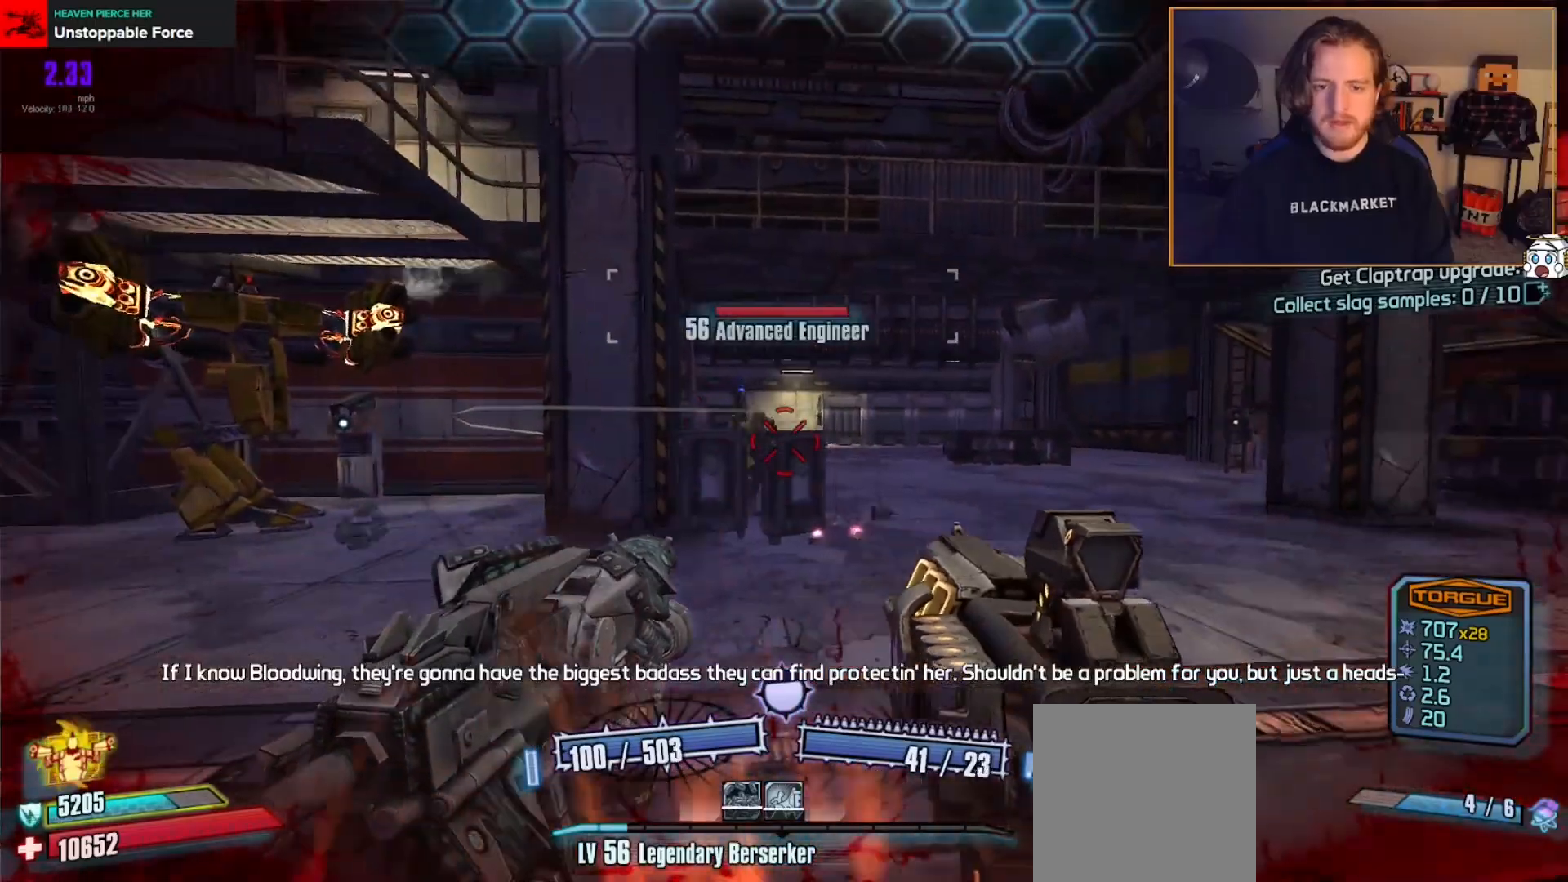
{"buttons": ["L2", "R2"], "left_stick": "up-right", "right_stick": "down", "events": [[33, "left_stick", "center"], [83, "left_stick", "up-left"], [250, "A", "down"], [300, "A", "up"], [300, "right_stick", "down-left"], [317, "left_stick", "up-right"], [383, "R2", "down"], [383, "right_stick", "center"], [400, "L2", "down"], [467, "right_stick", "down"]]}
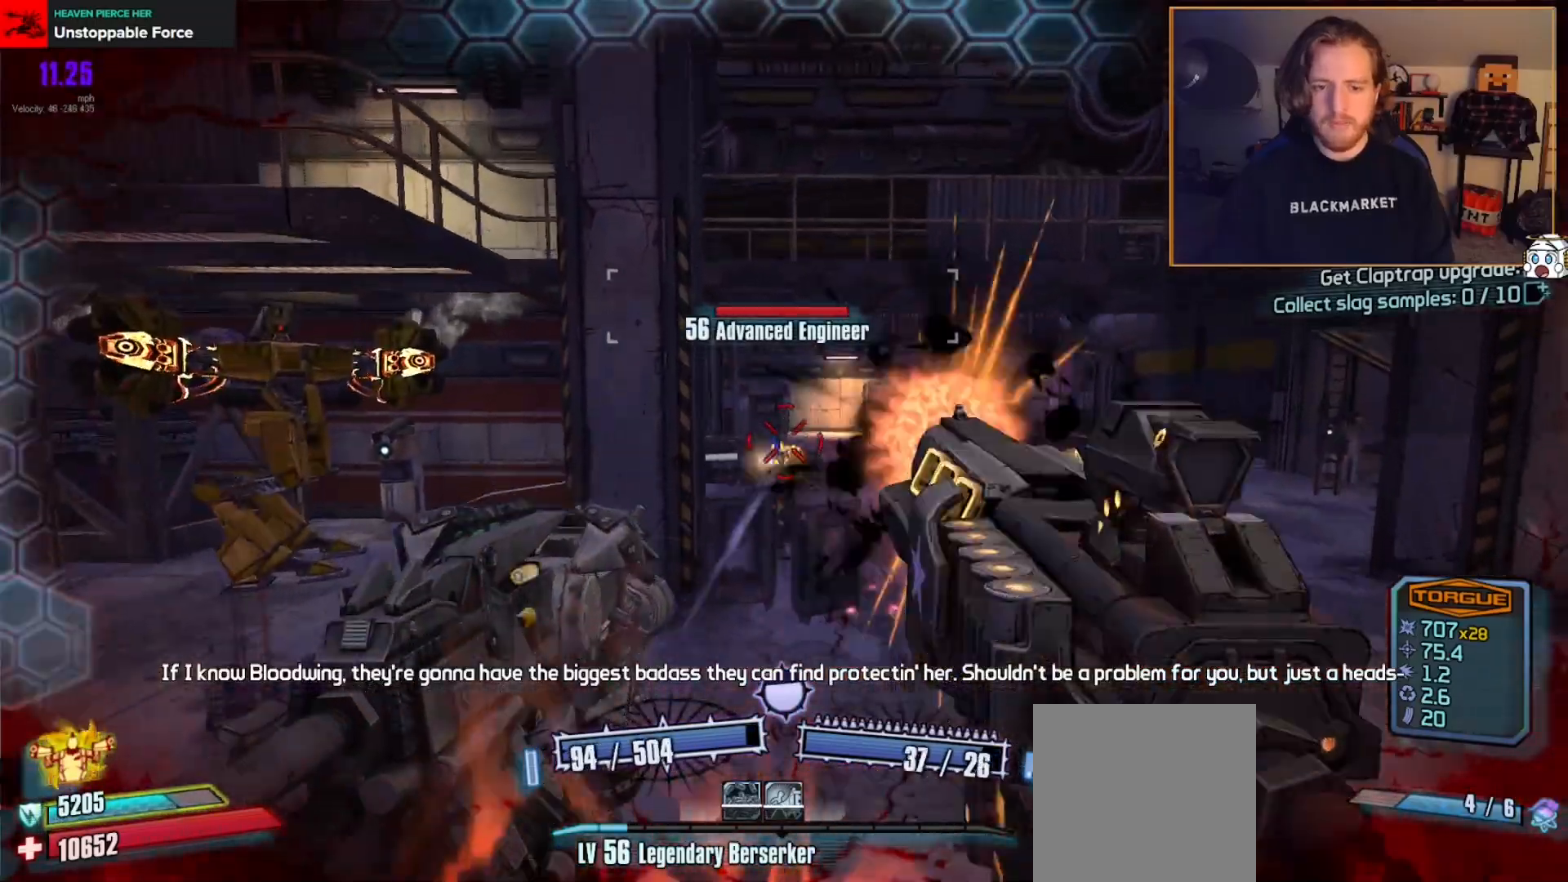
{"buttons": ["L2", "R2"], "left_stick": "up", "right_stick": "left", "events": [[83, "right_stick", "center"], [150, "R2", "up"], [183, "L2", "up"], [217, "R2", "down"], [233, "left_stick", "up"], [283, "L2", "down"], [383, "L2", "up"], [383, "R2", "up"], [400, "R2", "down"], [467, "L2", "down"], [467, "right_stick", "left"]]}
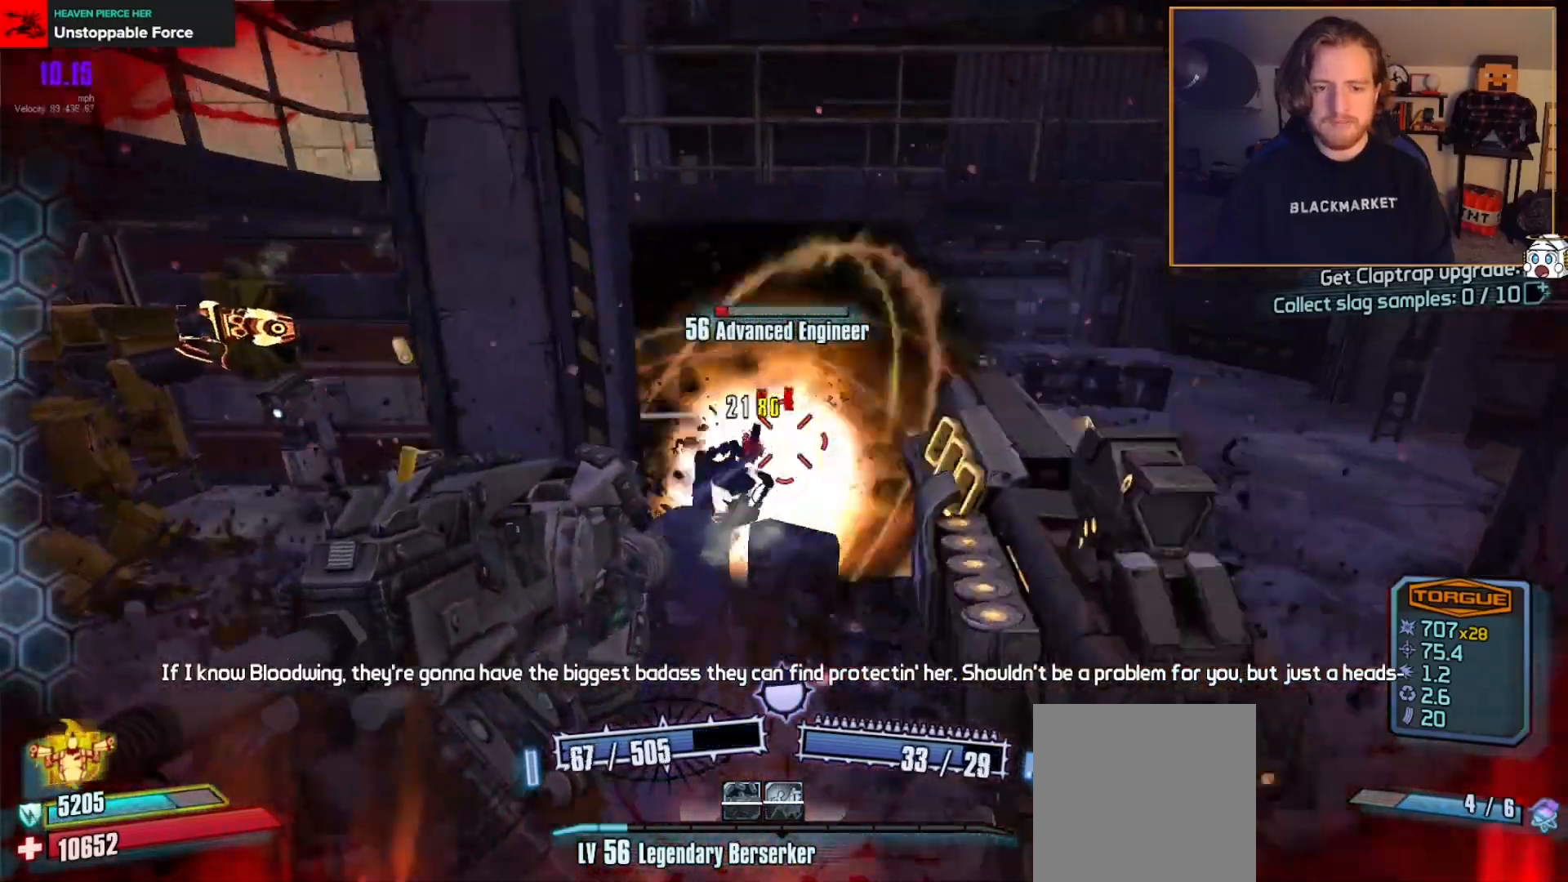
{"buttons": ["L2", "R2"], "left_stick": "down-right", "right_stick": "up-left", "events": [[67, "L2", "up"], [67, "left_stick", "up-right"], [83, "right_stick", "center"], [133, "L2", "down"], [217, "right_stick", "left"], [233, "L2", "up"], [233, "left_stick", "right"], [267, "L2", "down"], [400, "L2", "up"], [417, "left_stick", "down-right"], [450, "right_stick", "up-left"], [467, "L2", "down"]]}
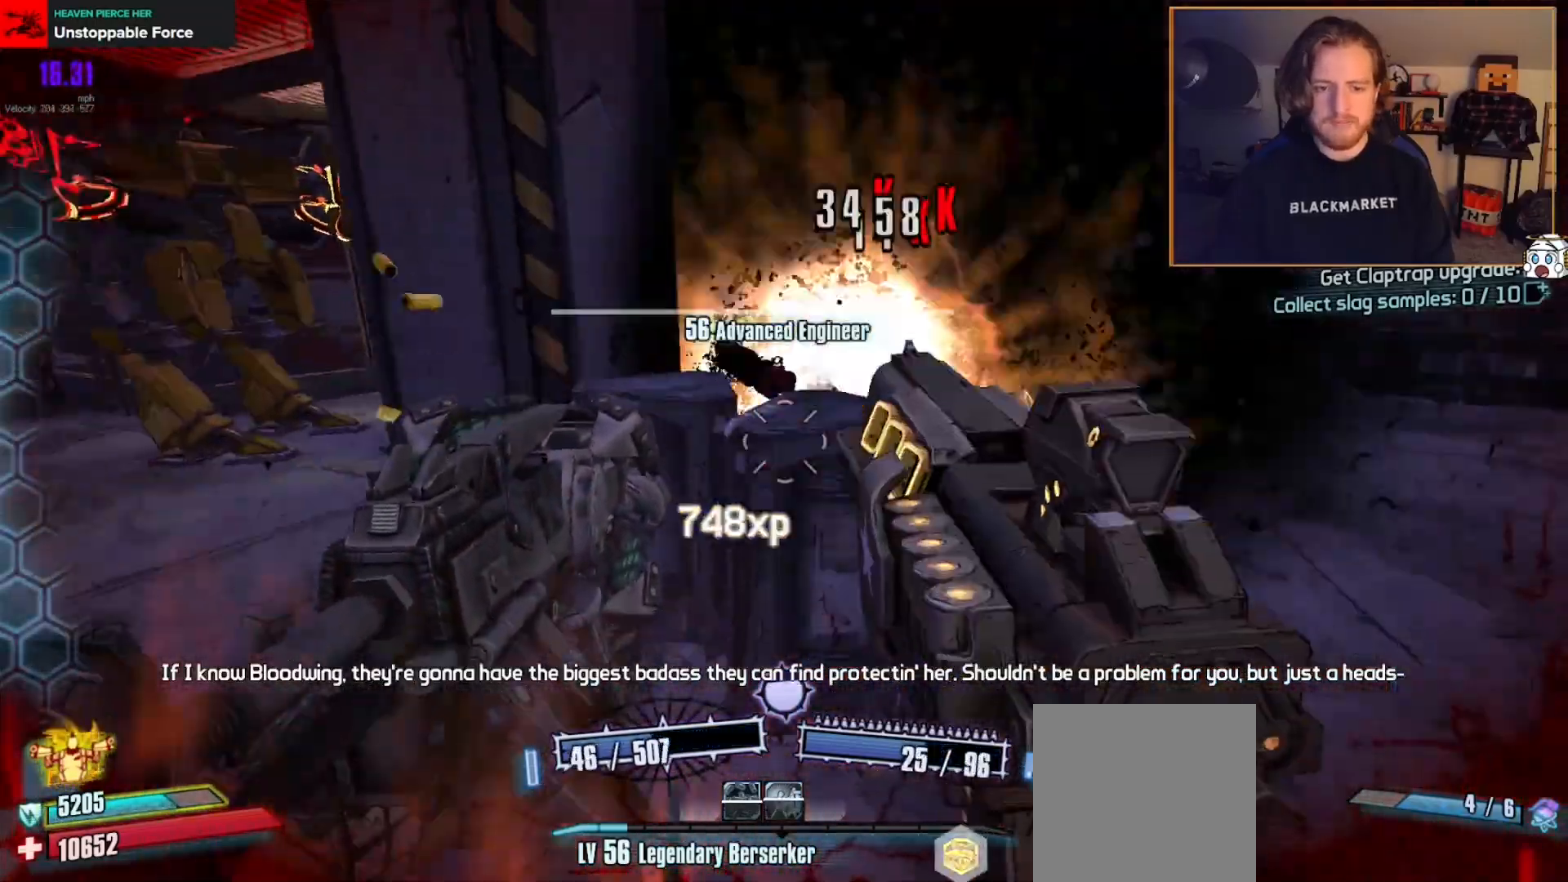
{"buttons": [], "left_stick": "down", "right_stick": "center", "events": [[133, "L2", "up"], [133, "right_stick", "left"], [167, "R2", "up"], [367, "right_stick", "center"], [483, "left_stick", "down"]]}
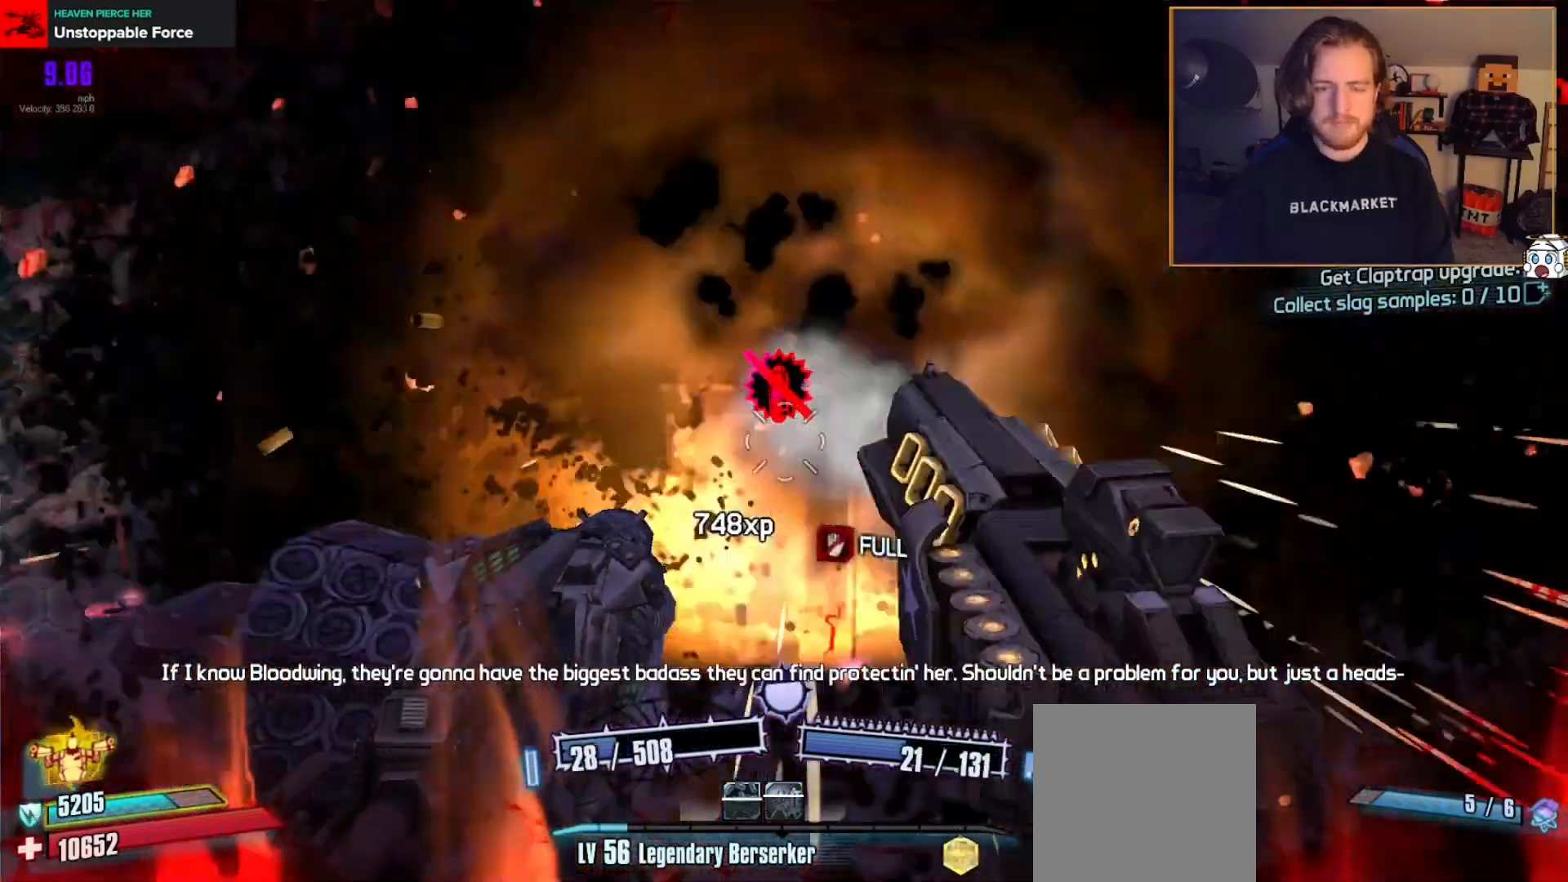
{"buttons": [], "left_stick": "down-left", "right_stick": "center", "events": [[67, "right_stick", "up-left"], [167, "left_stick", "down-left"], [250, "right_stick", "center"], [383, "X", "down"], [483, "X", "up"]]}
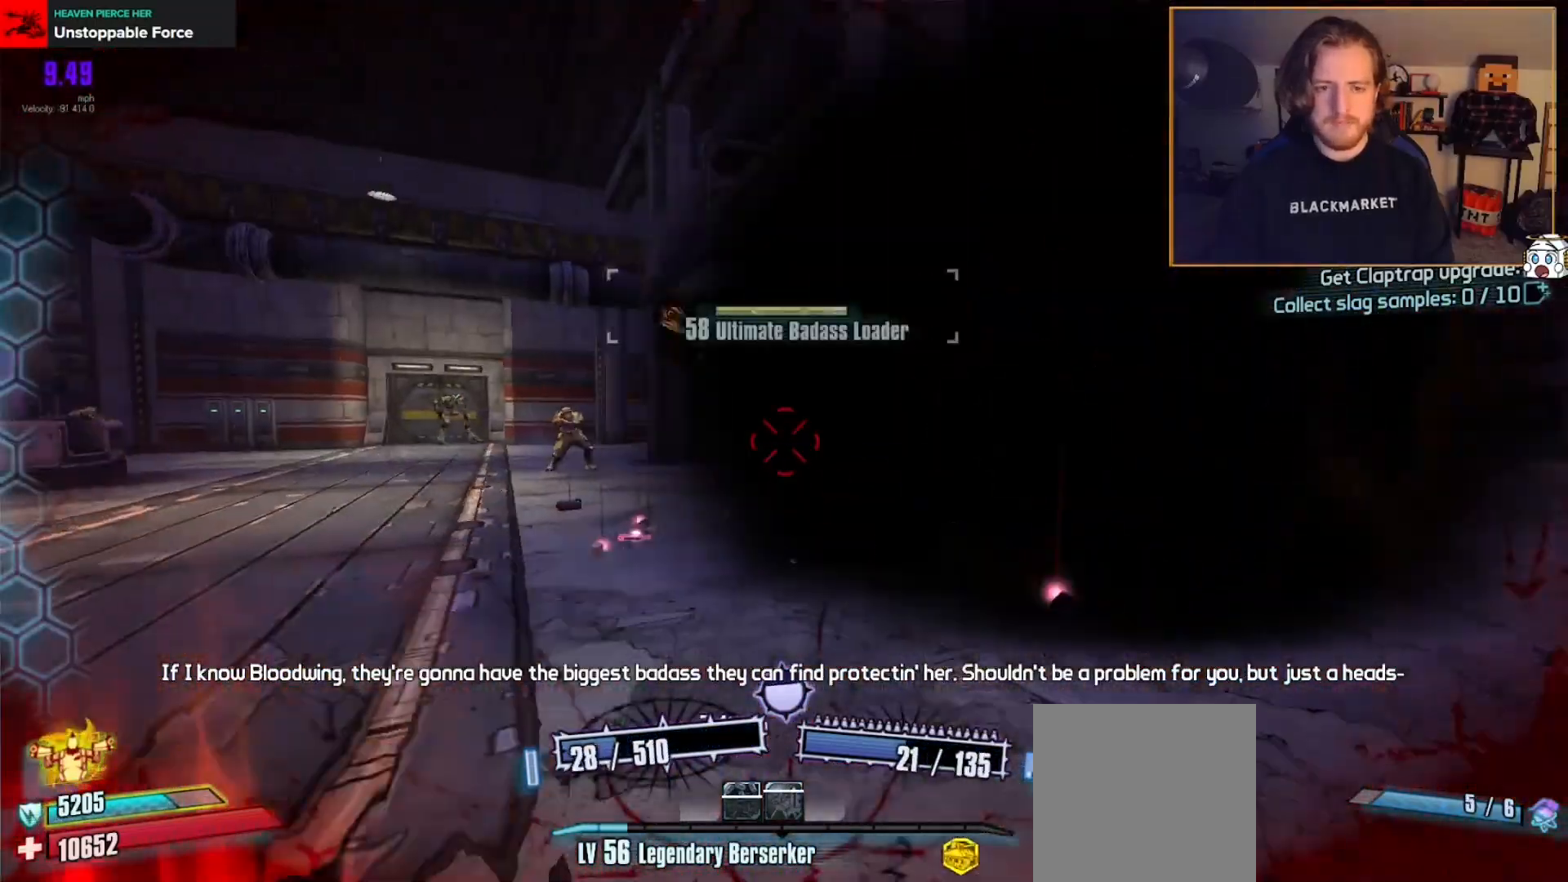
{"buttons": [], "left_stick": "up-left", "right_stick": "up-right", "events": [[250, "left_stick", "up-left"], [367, "right_stick", "up-right"]]}
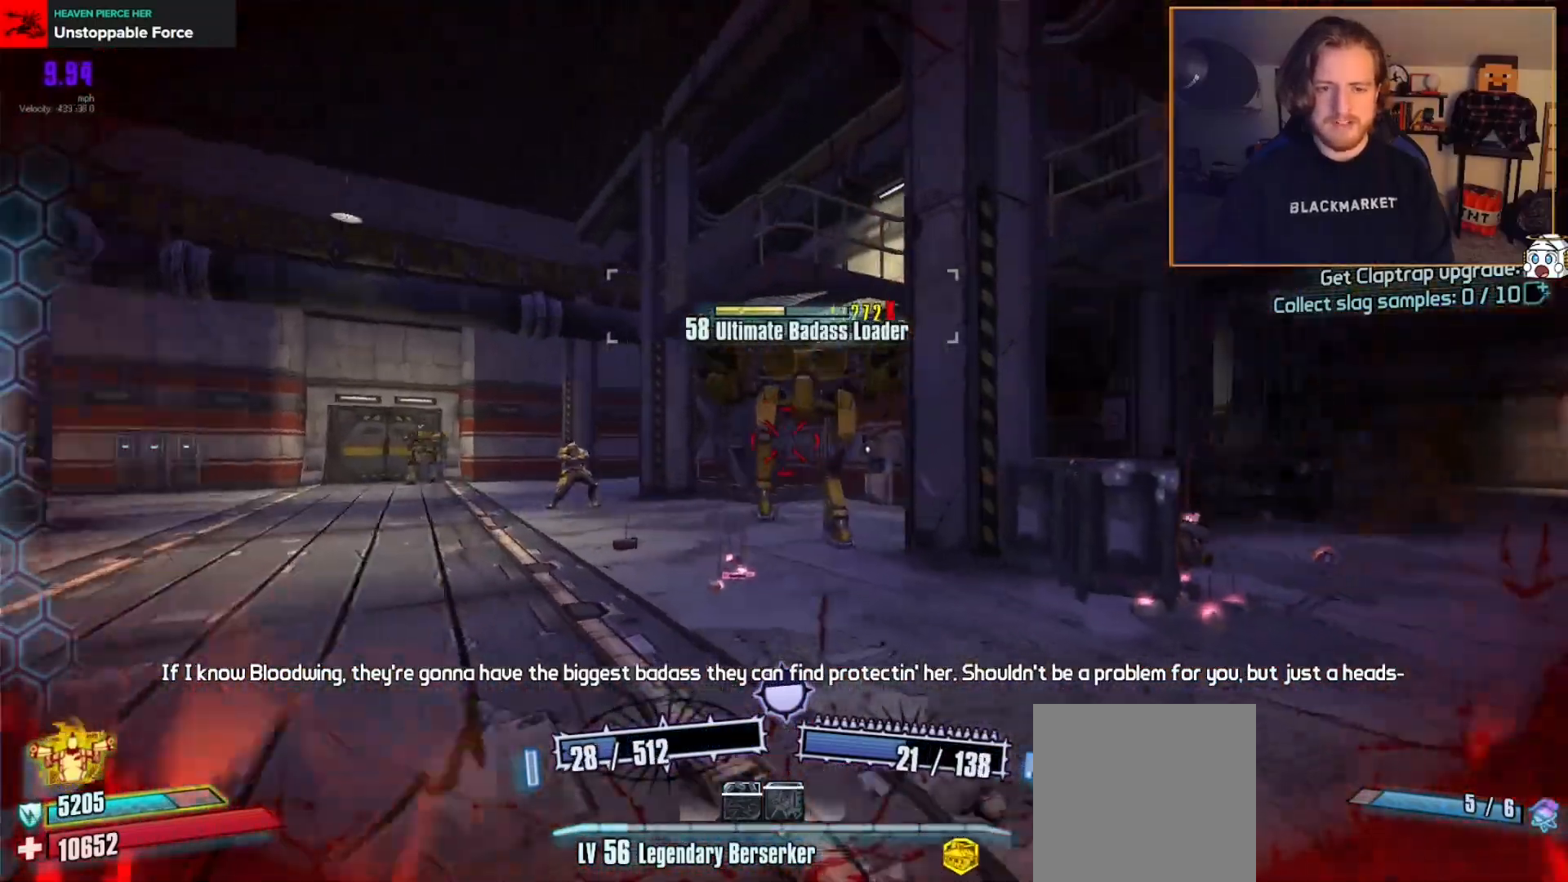
{"buttons": [], "left_stick": "down", "right_stick": "up", "events": [[100, "left_stick", "down-left"], [233, "right_stick", "center"], [367, "right_stick", "up"], [467, "left_stick", "down"]]}
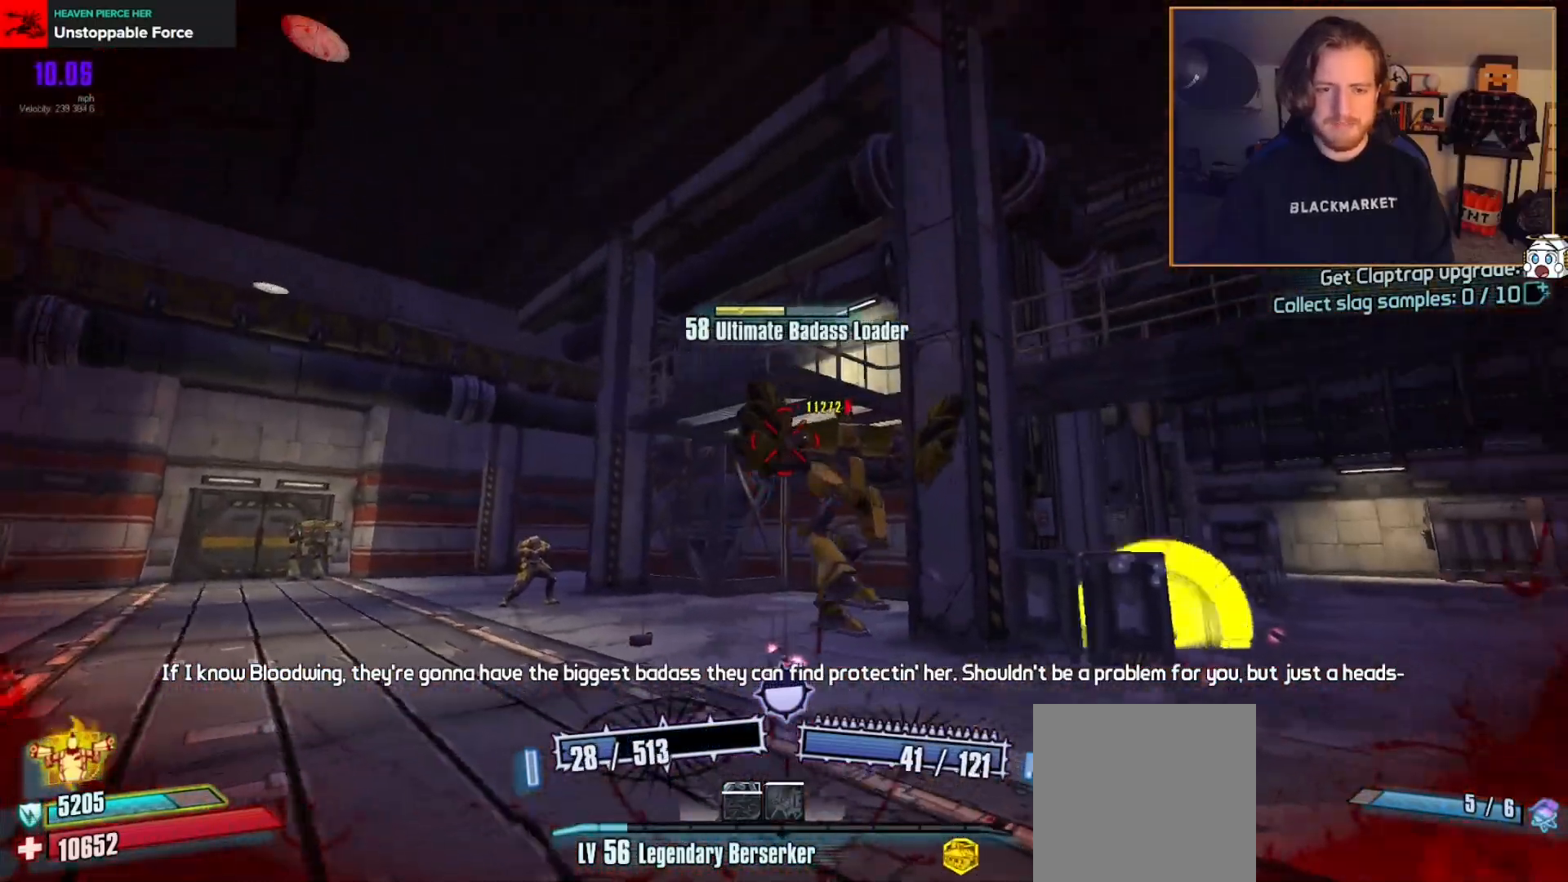
{"buttons": ["R2"], "left_stick": "down", "right_stick": "down-right", "events": [[33, "R2", "down"], [33, "left_stick", "down-right"], [33, "right_stick", "down-right"], [217, "left_stick", "down"], [283, "L2", "down"], [333, "right_stick", "center"], [417, "L2", "up"], [450, "right_stick", "down-right"]]}
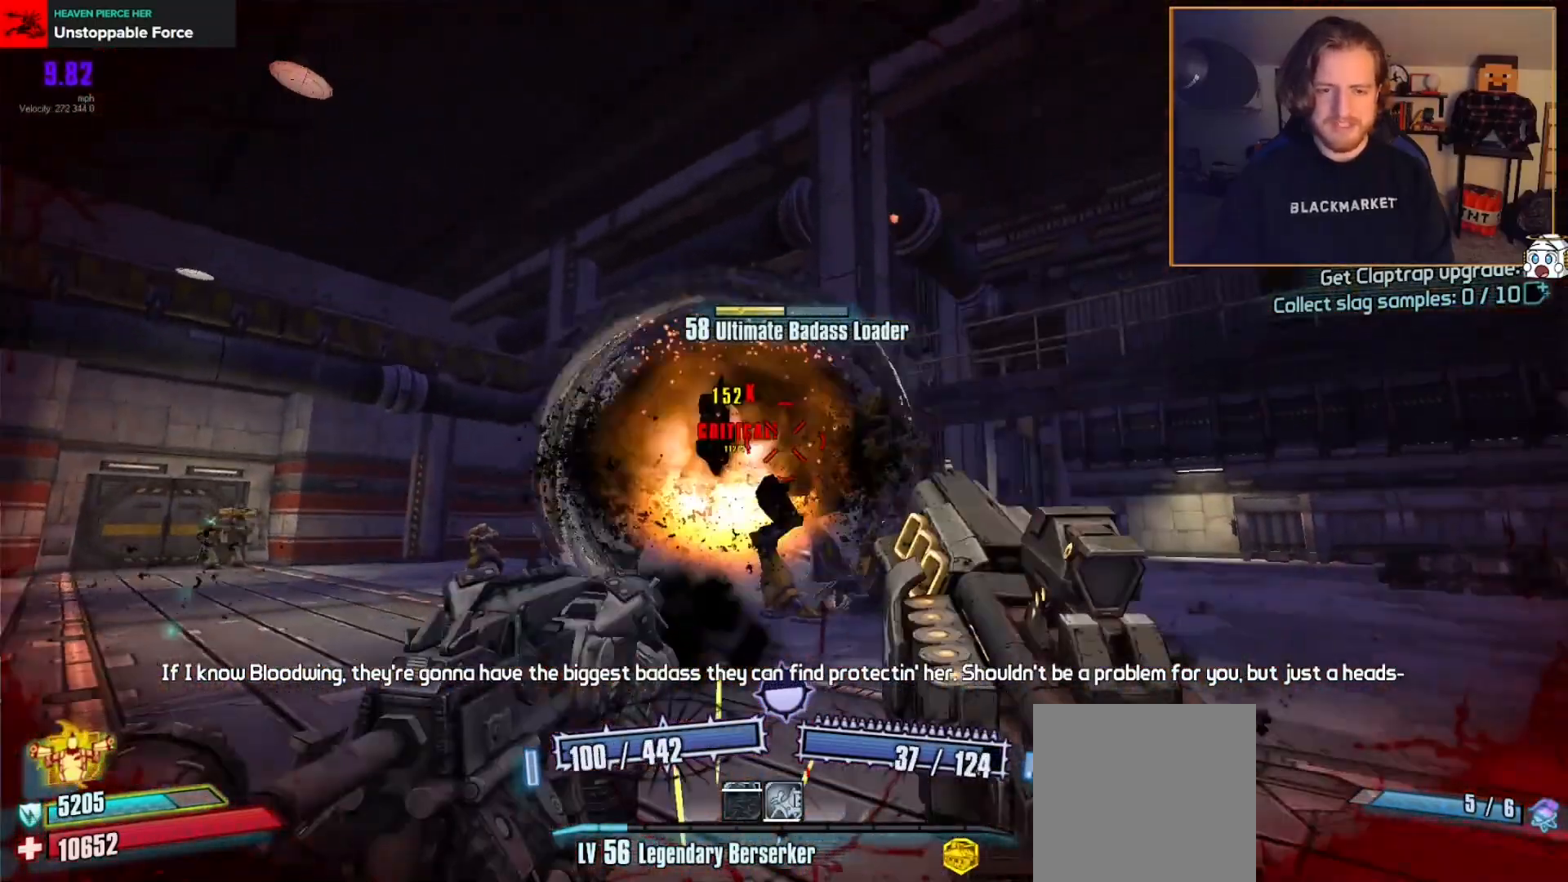
{"buttons": ["L2", "R2"], "left_stick": "up-left", "right_stick": "down-right", "events": [[17, "L2", "down"], [133, "L2", "up"], [150, "left_stick", "up-left"], [217, "L2", "down"], [333, "L2", "up"], [417, "L2", "down"]]}
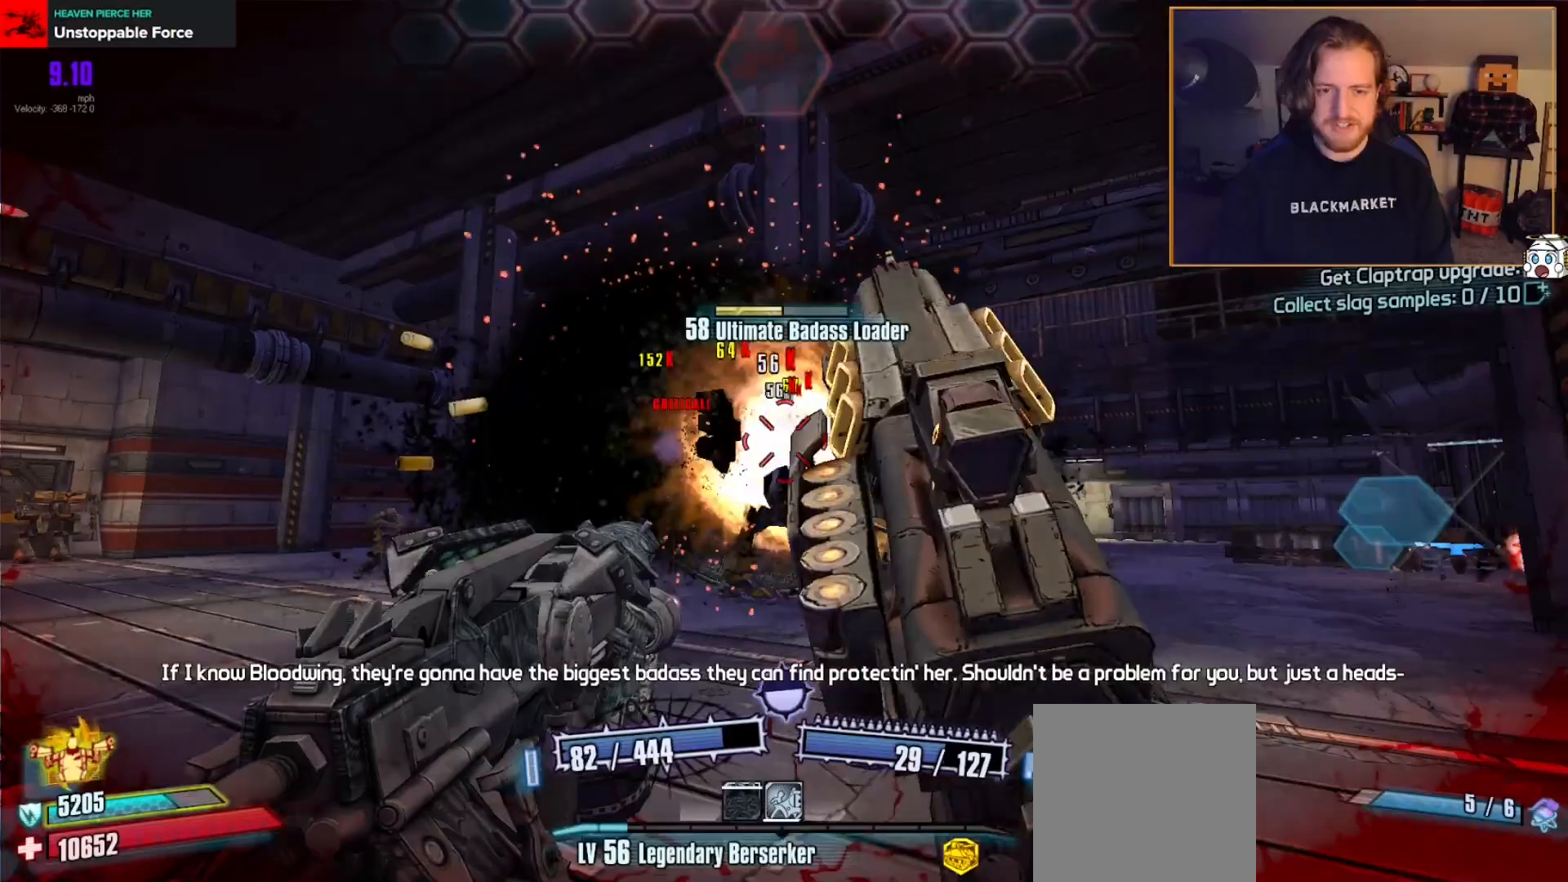
{"buttons": ["L2", "R2"], "left_stick": "left", "right_stick": "right", "events": [[33, "L2", "up"], [33, "left_stick", "left"], [67, "right_stick", "right"], [117, "L2", "down"], [233, "L2", "up"], [300, "L2", "down"], [417, "L2", "up"], [500, "L2", "down"]]}
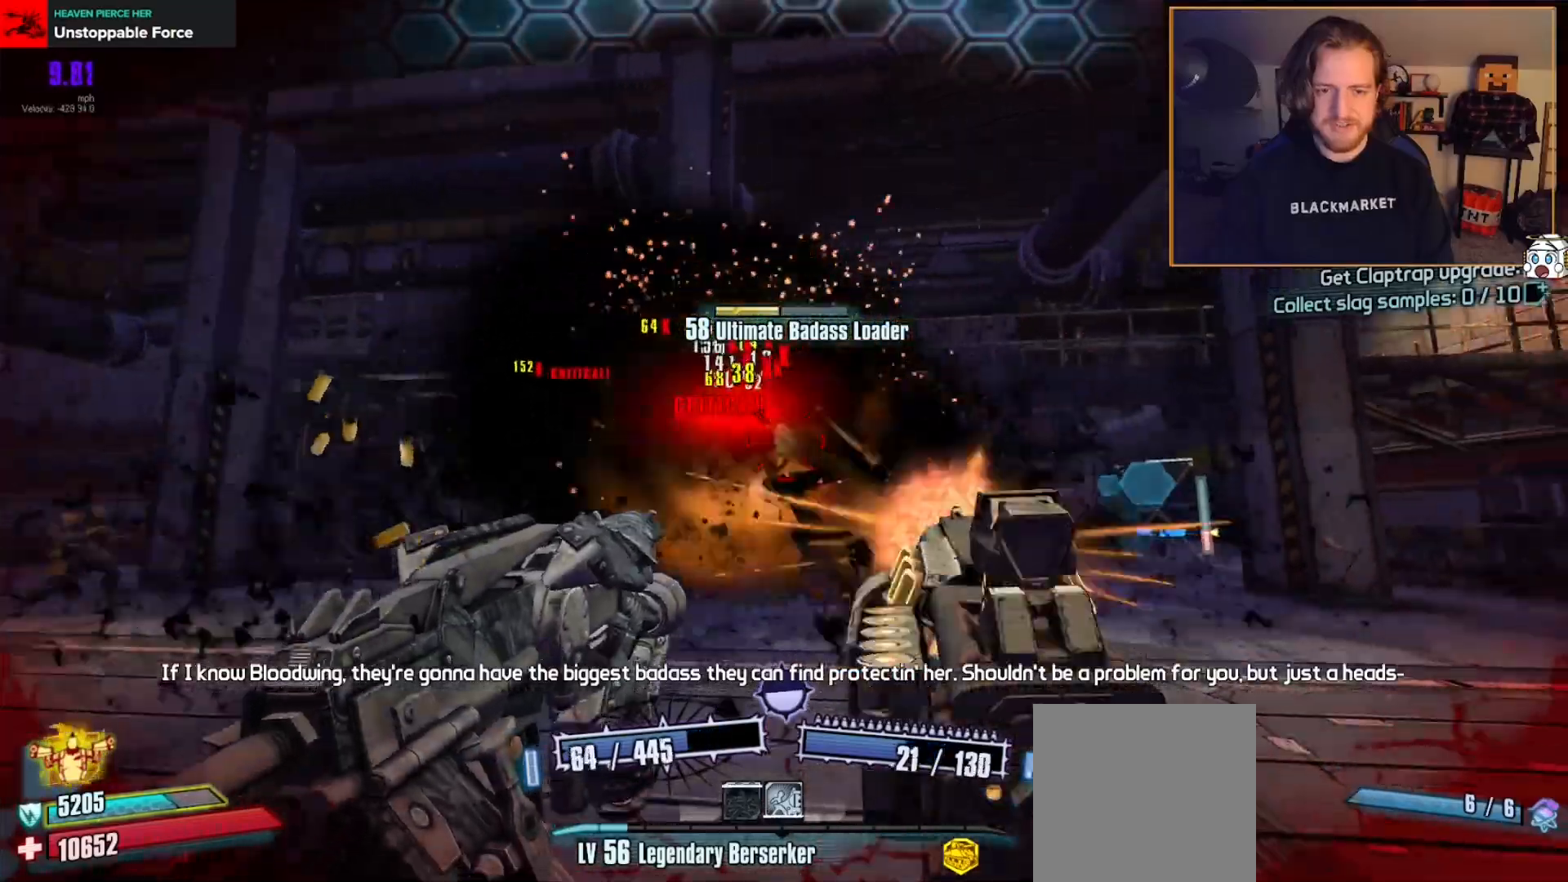
{"buttons": ["L2", "R2"], "left_stick": "left", "right_stick": "right", "events": [[83, "L2", "up"], [167, "L2", "down"], [267, "L2", "up"], [317, "L2", "down"], [433, "L2", "up"], [500, "L2", "down"]]}
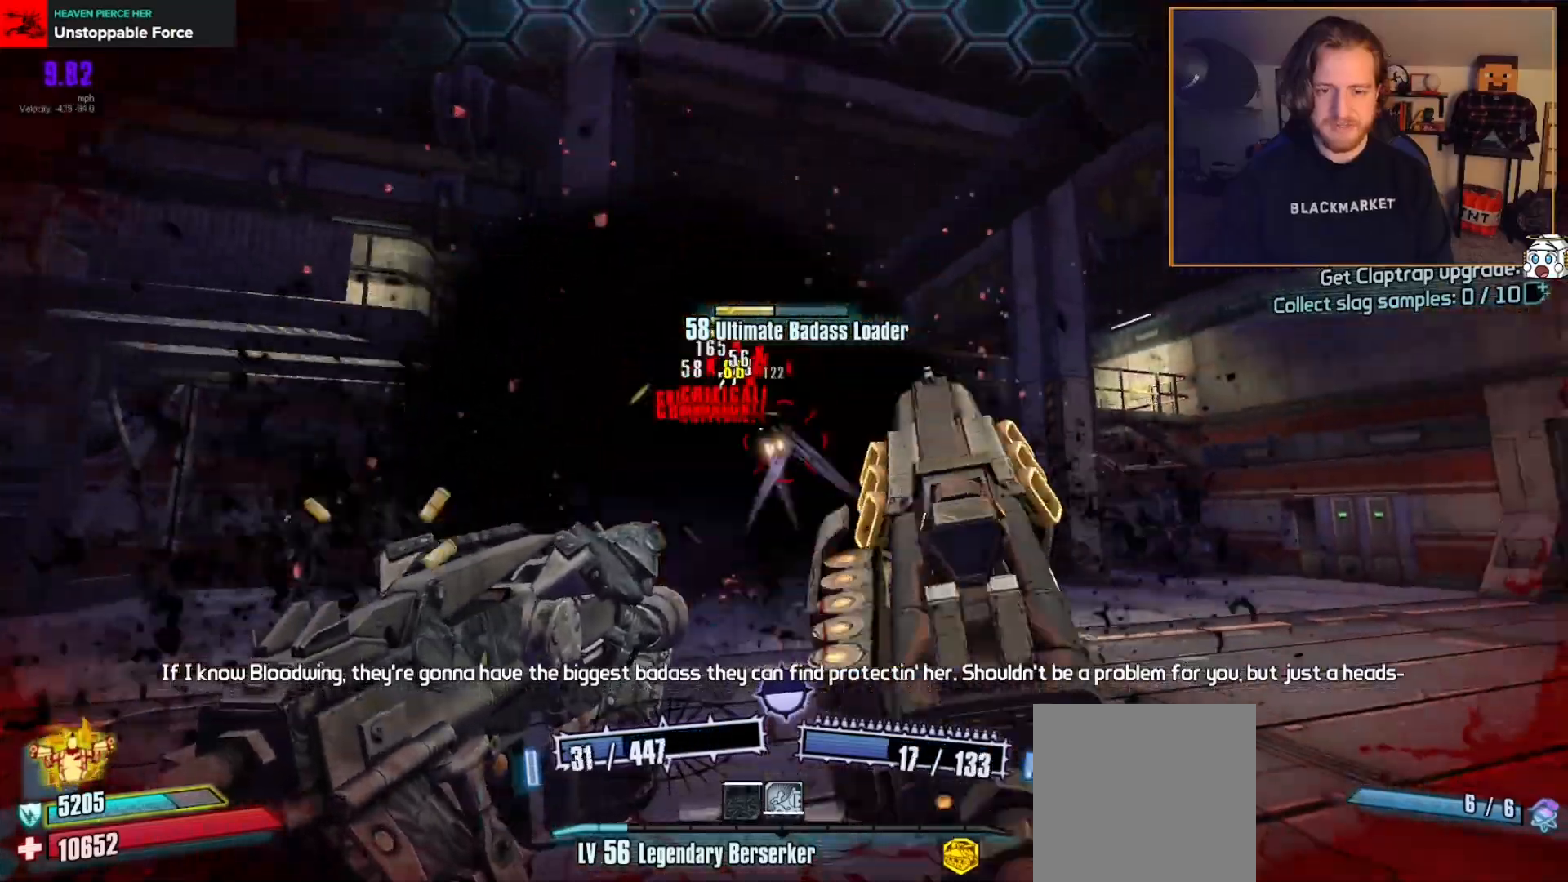
{"buttons": [], "left_stick": "down-right", "right_stick": "center", "events": [[100, "L2", "up"], [150, "L2", "down"], [183, "right_stick", "center"], [250, "L2", "up"], [267, "Y", "down"], [283, "R2", "up"], [317, "left_stick", "down"], [350, "Y", "up"], [450, "left_stick", "down-right"]]}
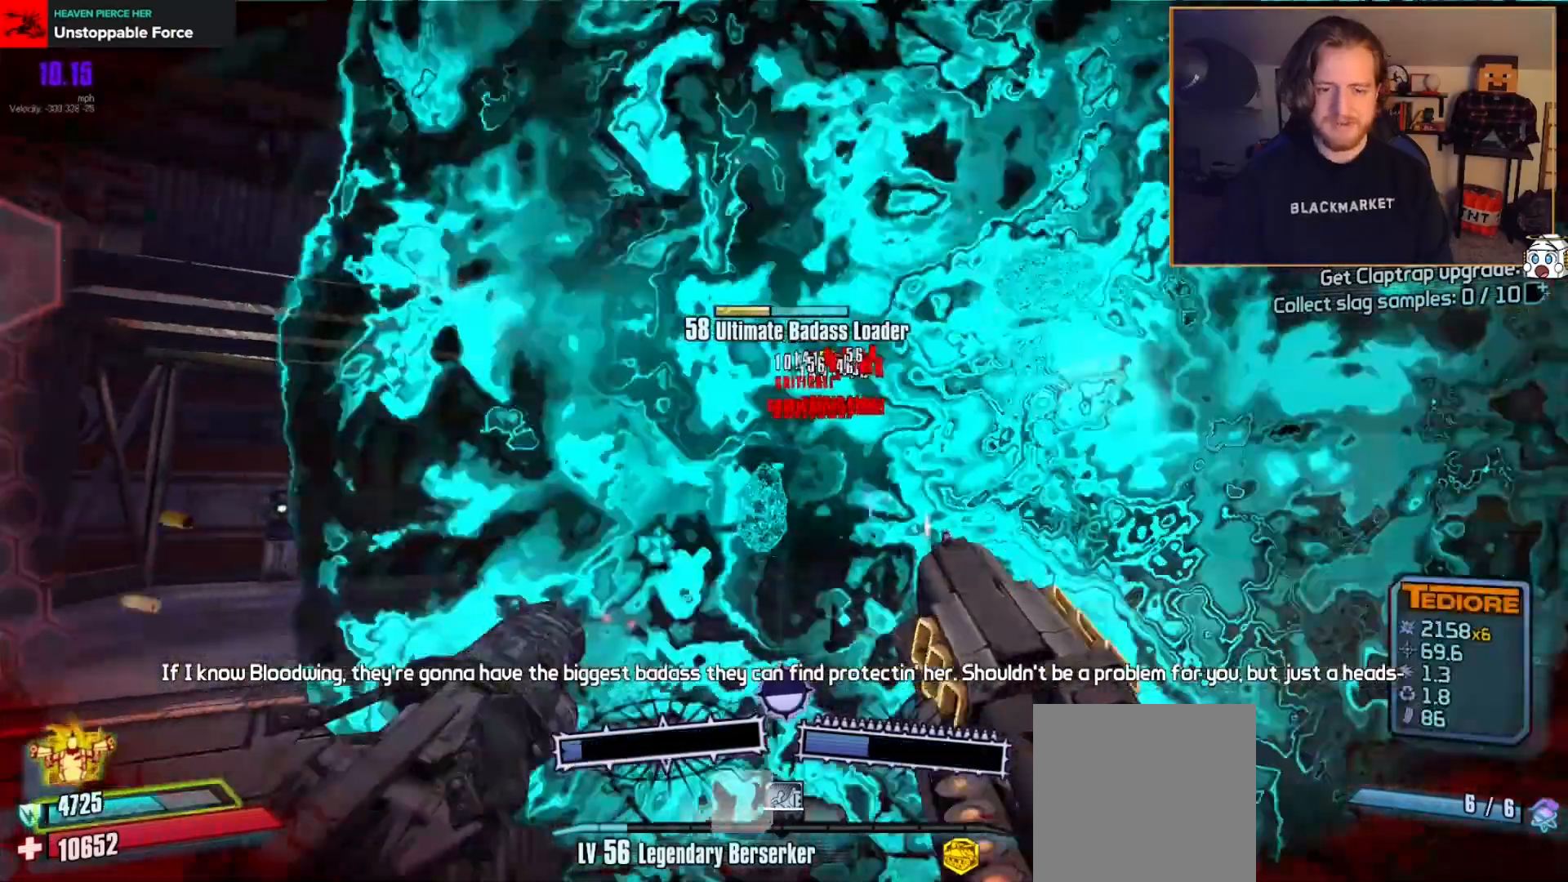
{"buttons": ["X"], "left_stick": "up-right", "right_stick": "center", "events": [[150, "left_stick", "right"], [250, "right_stick", "left"], [317, "left_stick", "up"], [350, "right_stick", "center"], [433, "X", "down"], [467, "left_stick", "up-right"]]}
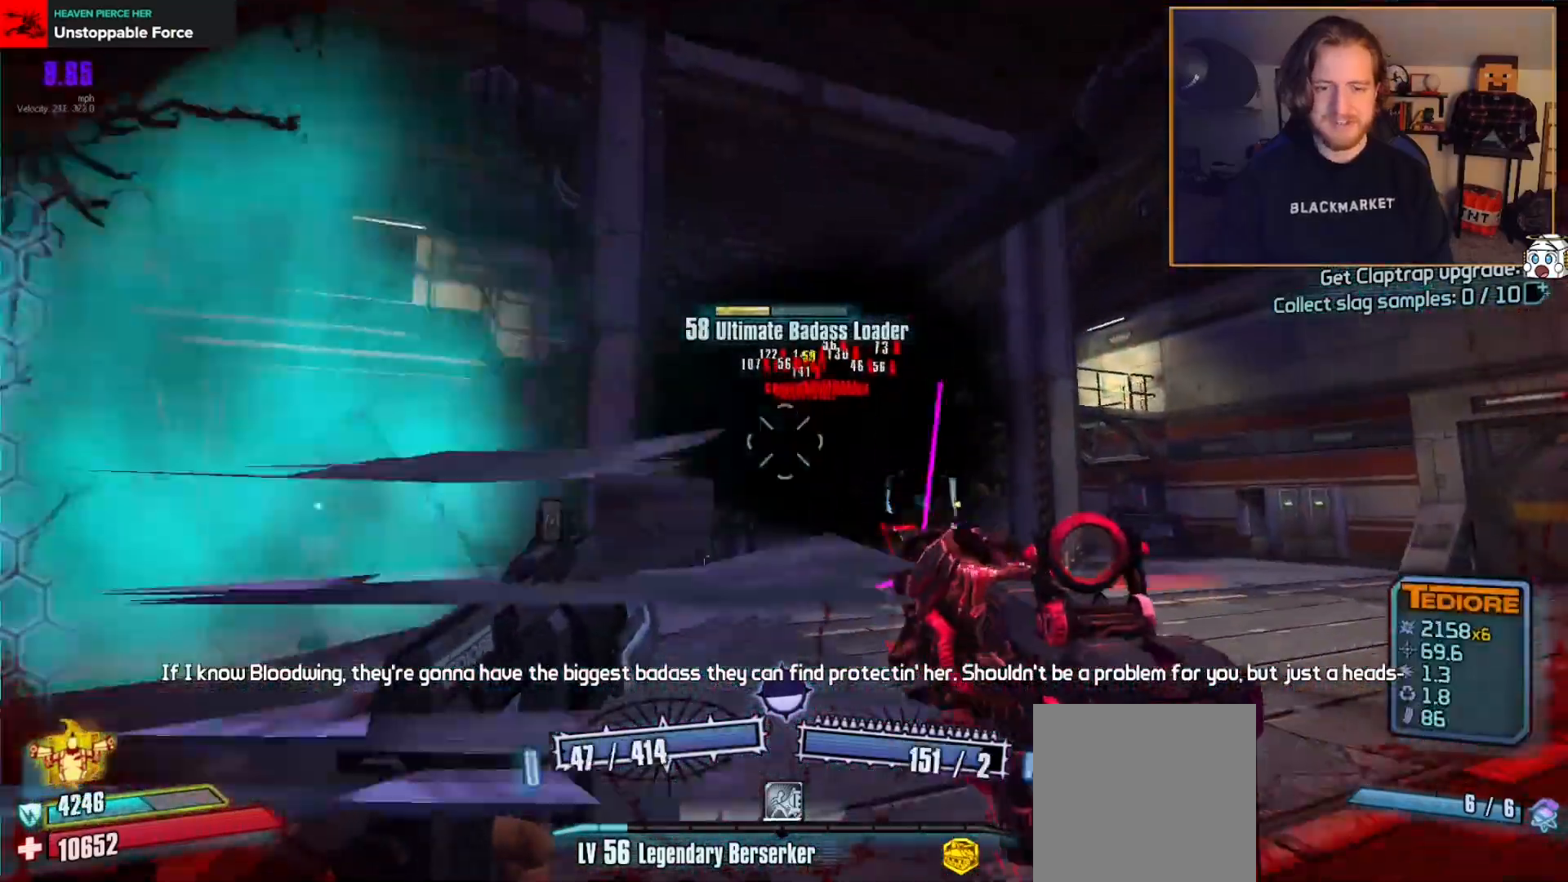
{"buttons": [], "left_stick": "down", "right_stick": "center", "events": [[67, "X", "up"], [200, "X", "down"], [283, "X", "up"], [467, "left_stick", "down"]]}
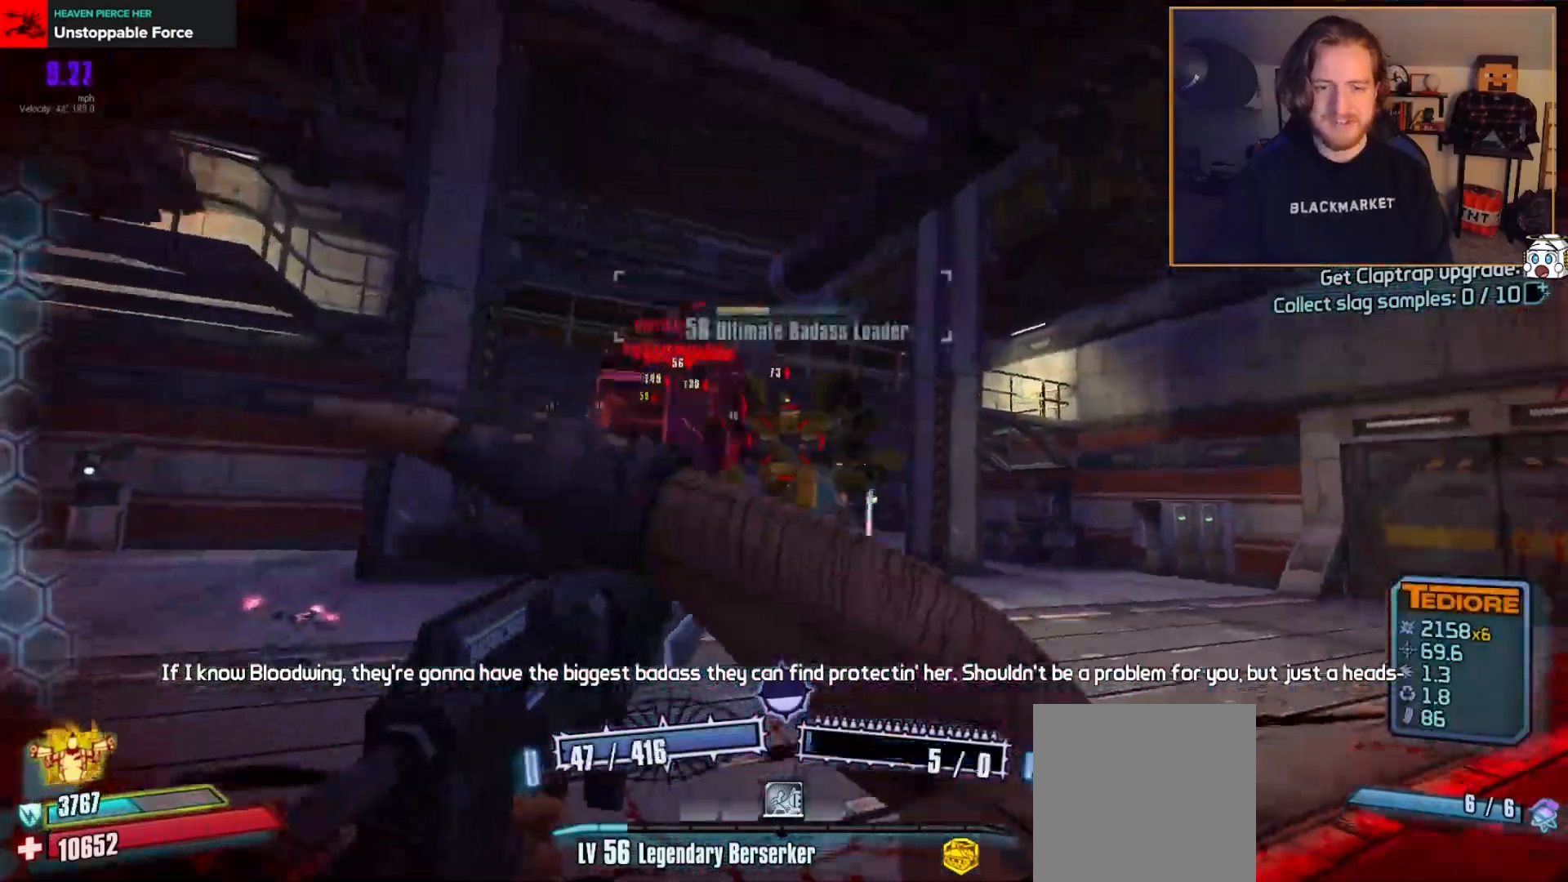
{"buttons": [], "left_stick": "left", "right_stick": "center", "events": [[183, "Y", "down"], [250, "Y", "up"], [333, "left_stick", "down-left"], [433, "left_stick", "left"]]}
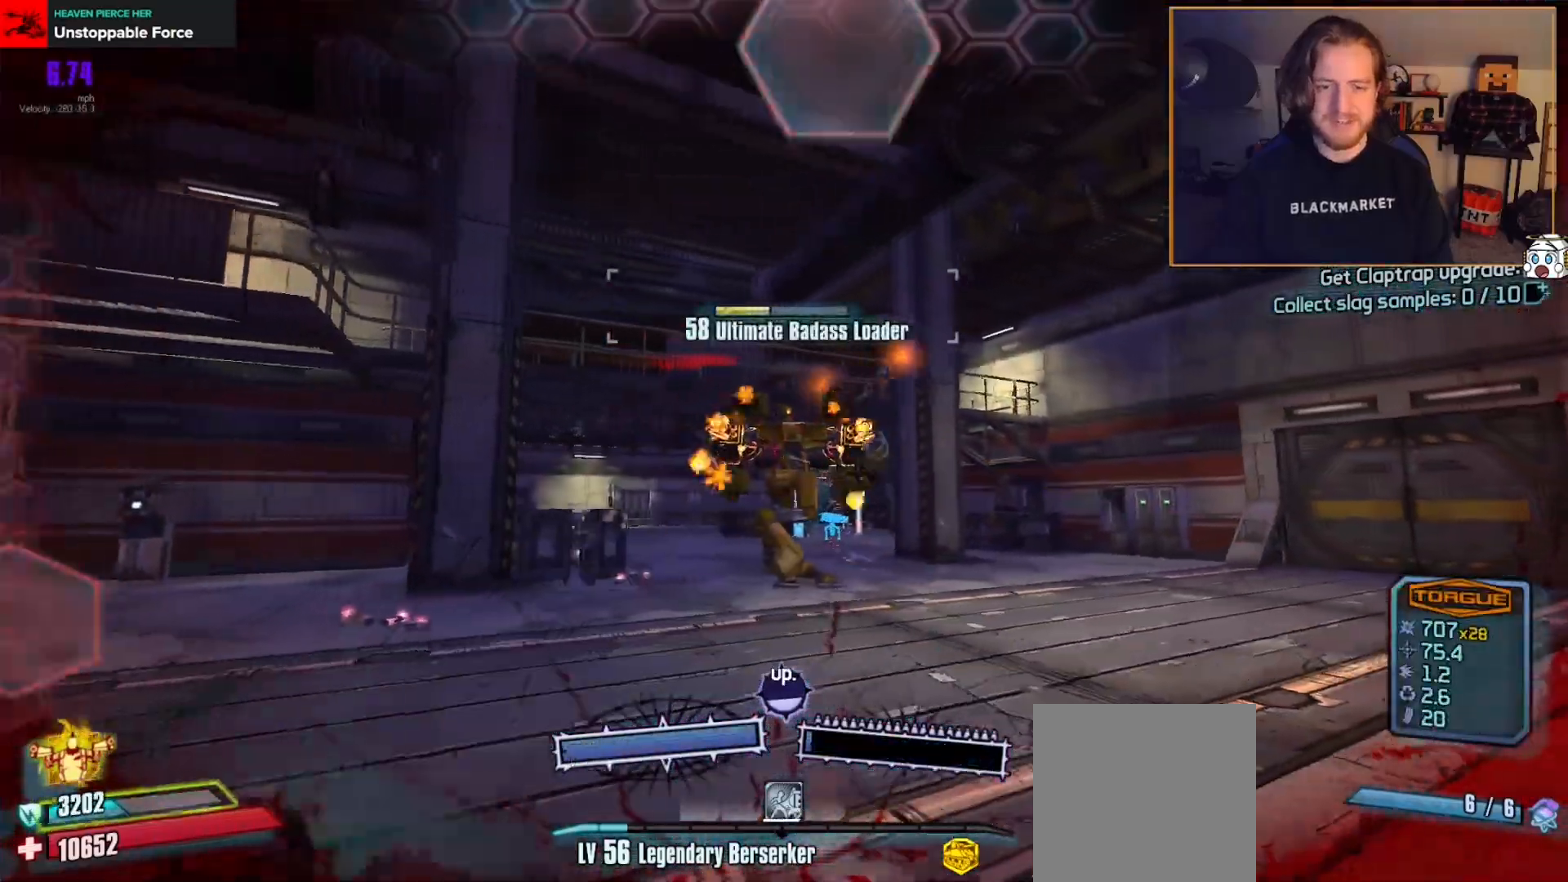
{"buttons": ["R2"], "left_stick": "up-right", "right_stick": "up", "events": [[33, "right_stick", "down-right"], [83, "left_stick", "up-left"], [150, "right_stick", "center"], [183, "left_stick", "up-right"], [250, "R2", "down"], [333, "left_stick", "up"], [350, "L2", "down"], [467, "L2", "up"], [467, "right_stick", "up"], [500, "left_stick", "up-right"]]}
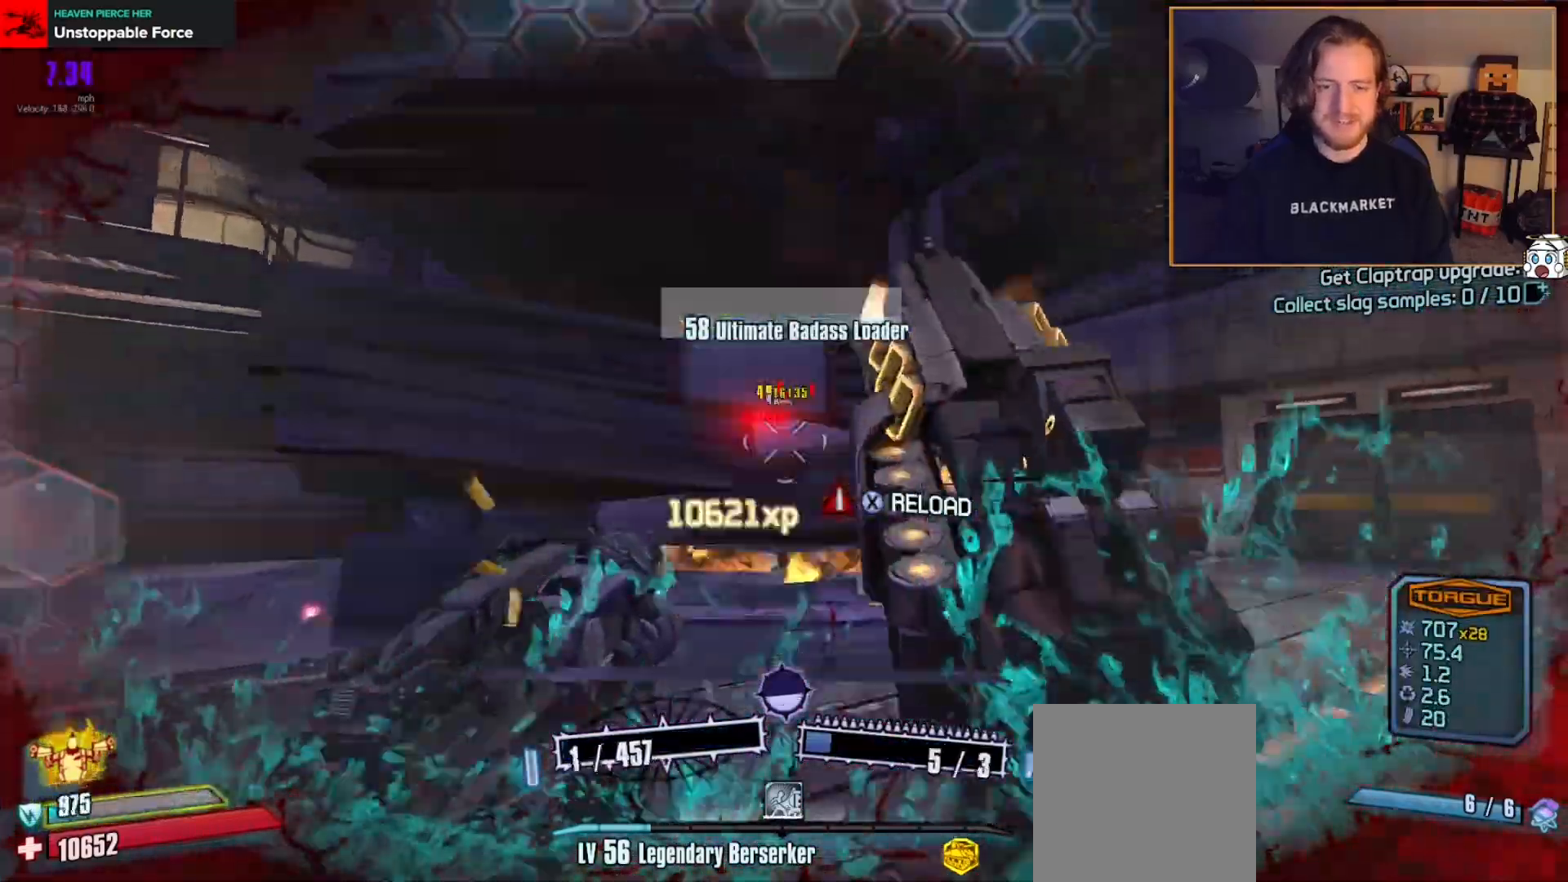
{"buttons": ["X"], "left_stick": "down", "right_stick": "center", "events": [[50, "L2", "down"], [50, "right_stick", "center"], [183, "L2", "up"], [267, "L2", "down"], [367, "L2", "up"], [450, "R2", "up"], [467, "left_stick", "down"], [500, "X", "down"]]}
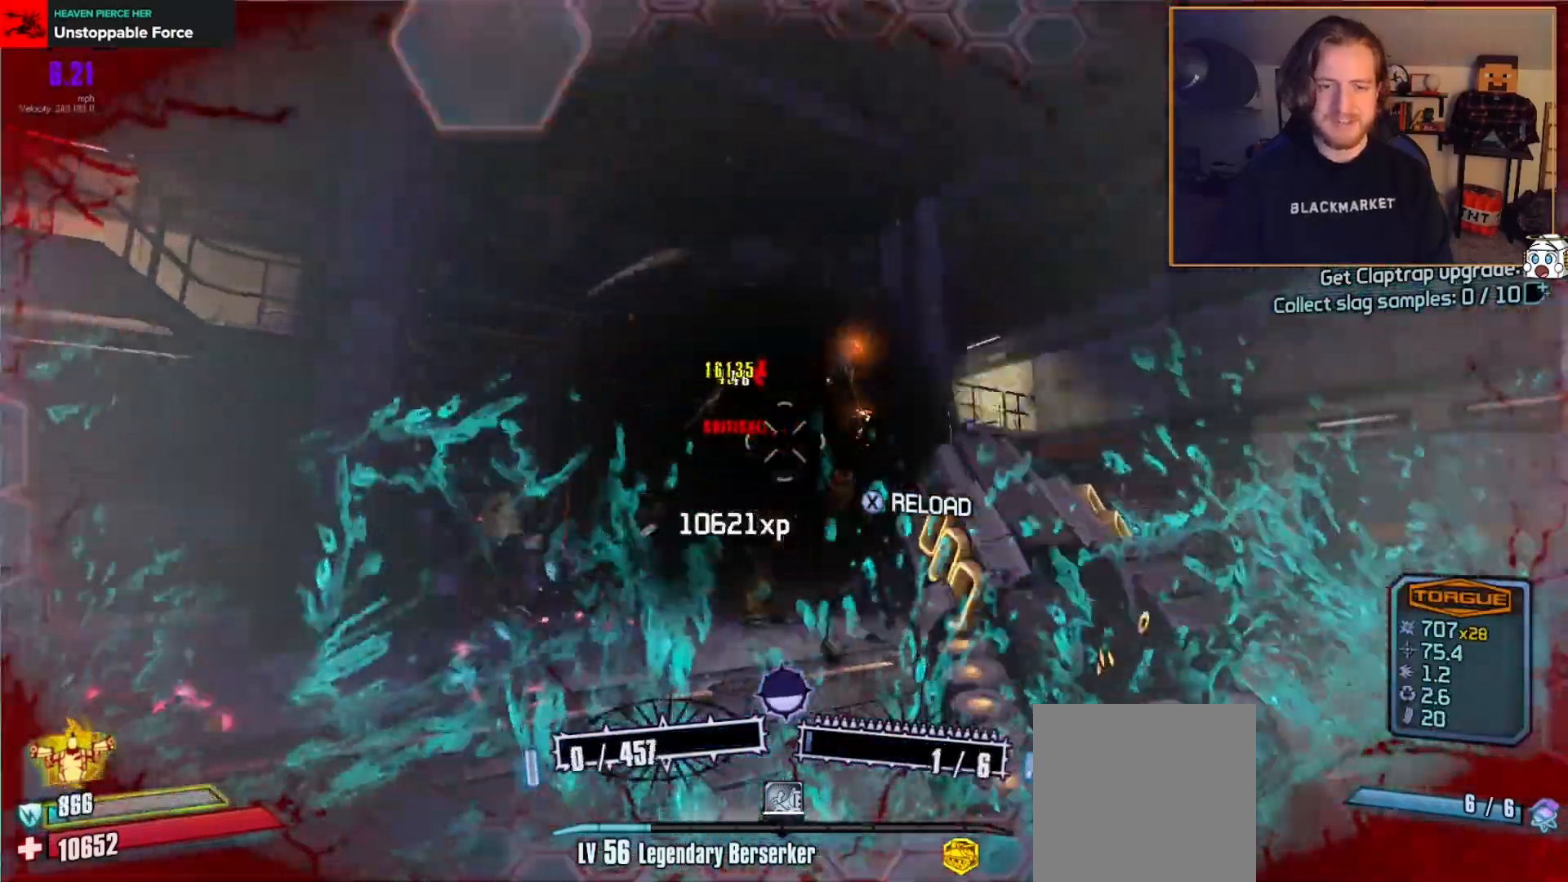
{"buttons": [], "left_stick": "up-left", "right_stick": "left", "events": [[100, "X", "up"], [100, "right_stick", "down-left"], [150, "left_stick", "left"], [217, "left_stick", "up-left"], [283, "L3", "down"], [383, "L3", "up"], [400, "right_stick", "left"]]}
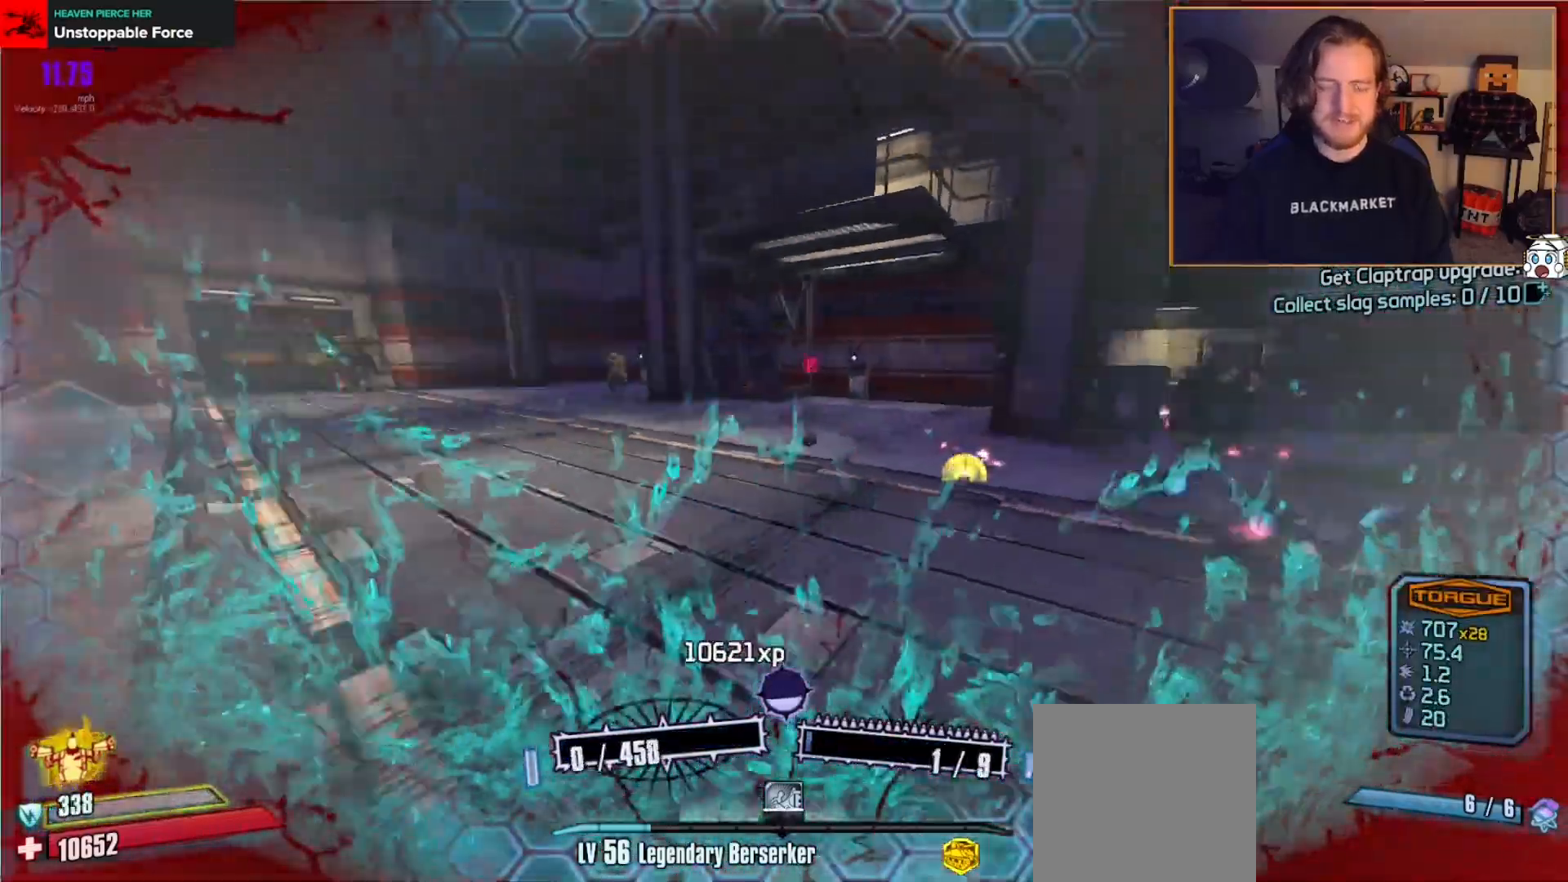
{"buttons": [], "left_stick": "up", "right_stick": "right", "events": [[33, "right_stick", "center"], [217, "right_stick", "left"], [433, "left_stick", "up"], [433, "right_stick", "right"]]}